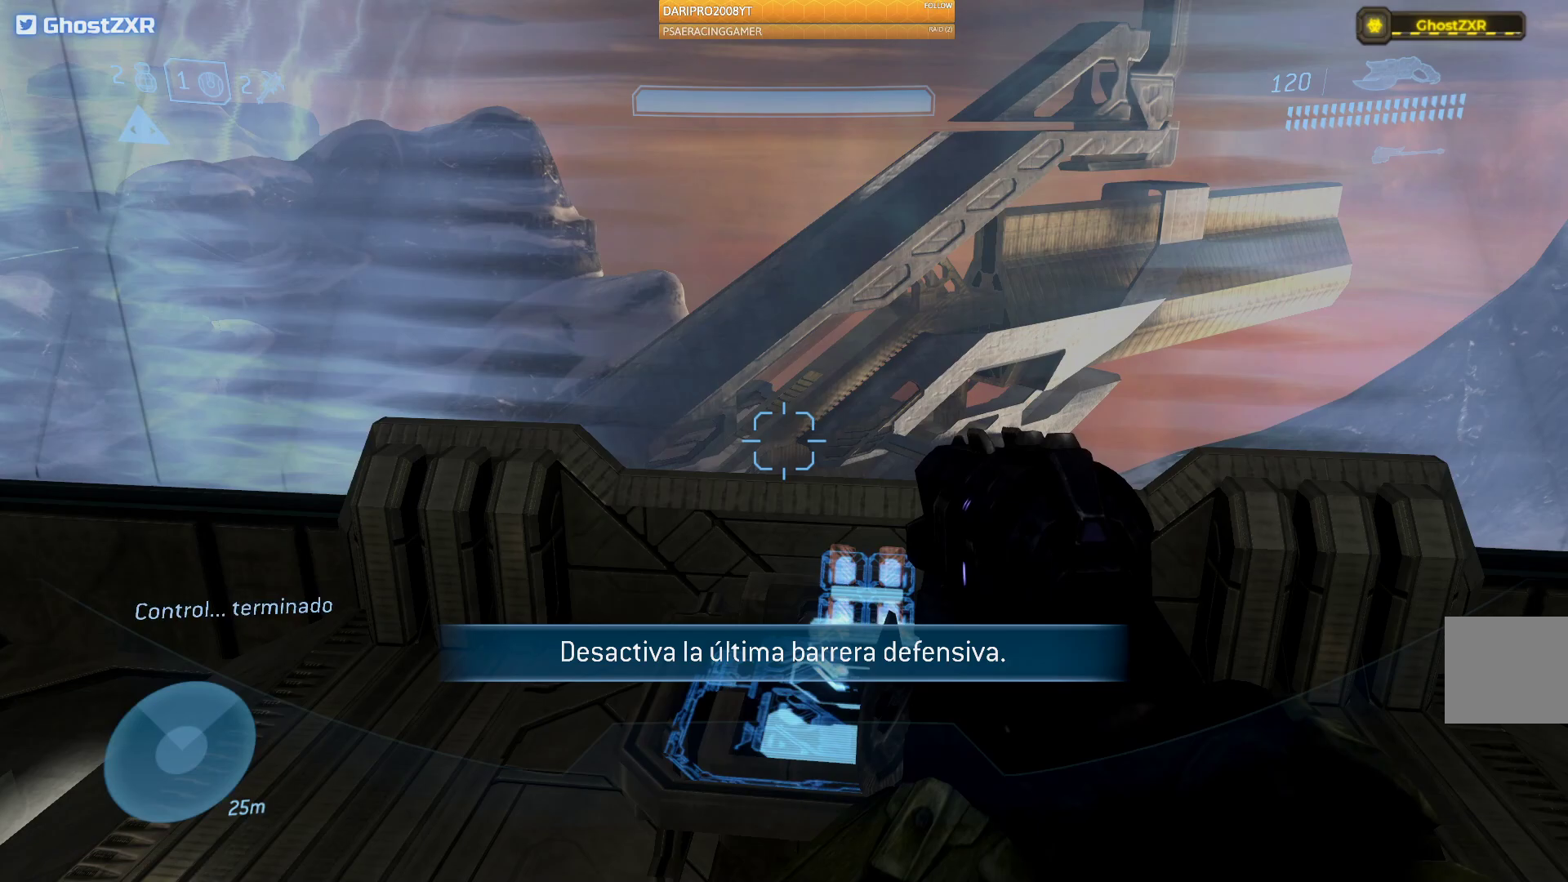
Gameplay with a controller (Xbox layout); each line is a JSON object with the inputs held at the frame after it. "events" lists button and stick changes between this image and that frame as [ms after this image, input, new state], when the widget could be followed in between.
{"buttons": [], "left_stick": "center", "right_stick": "left", "events": [[67, "right_stick", "left"]]}
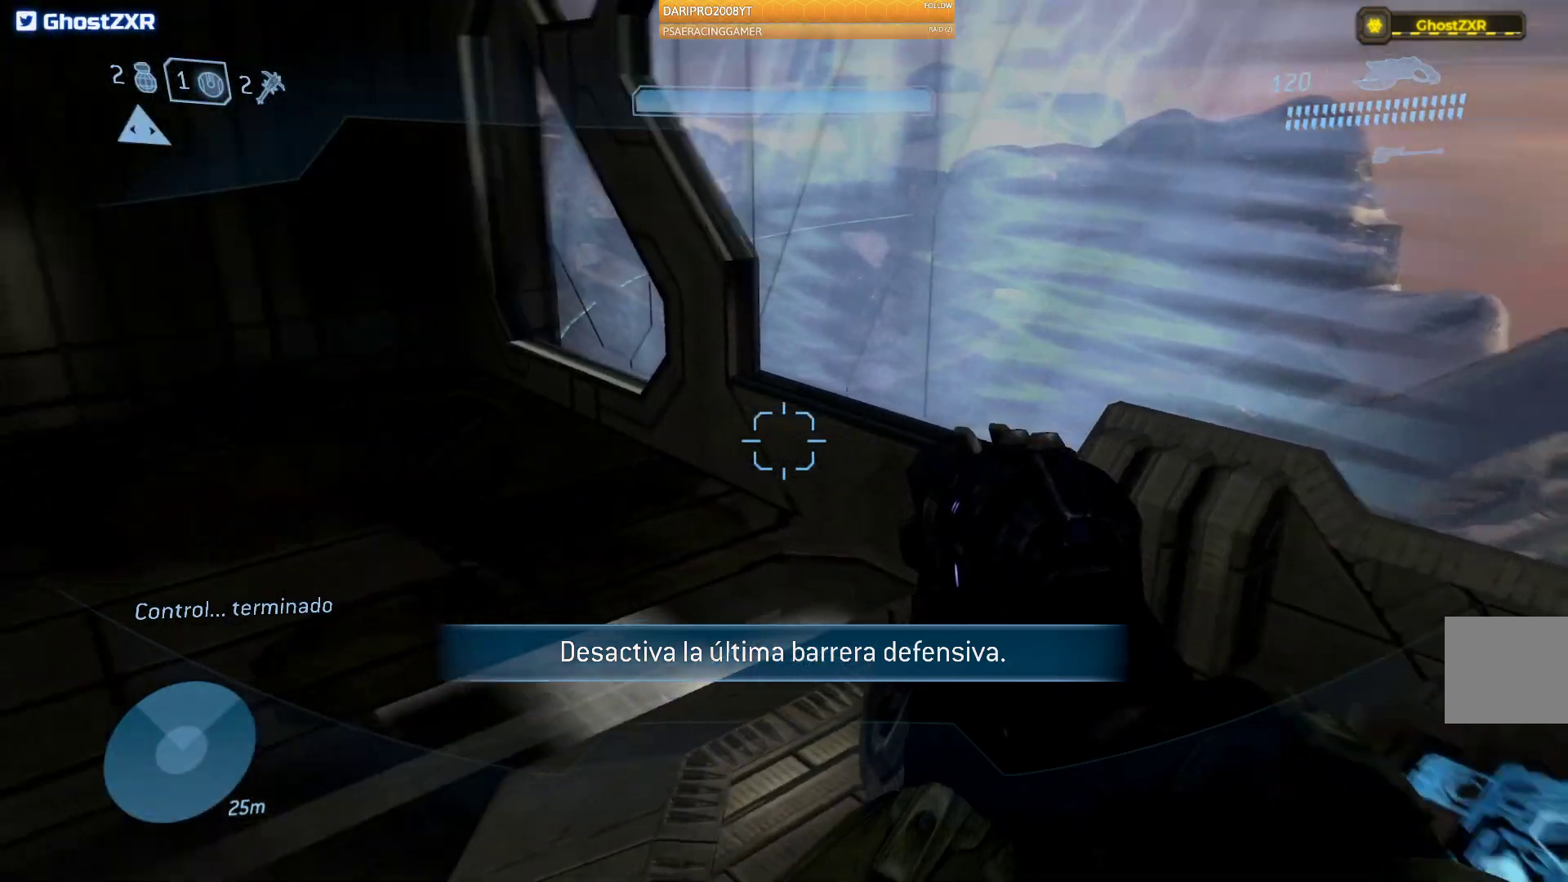
{"buttons": [], "left_stick": "up-right", "right_stick": "center", "events": [[50, "left_stick", "up-right"], [467, "right_stick", "center"]]}
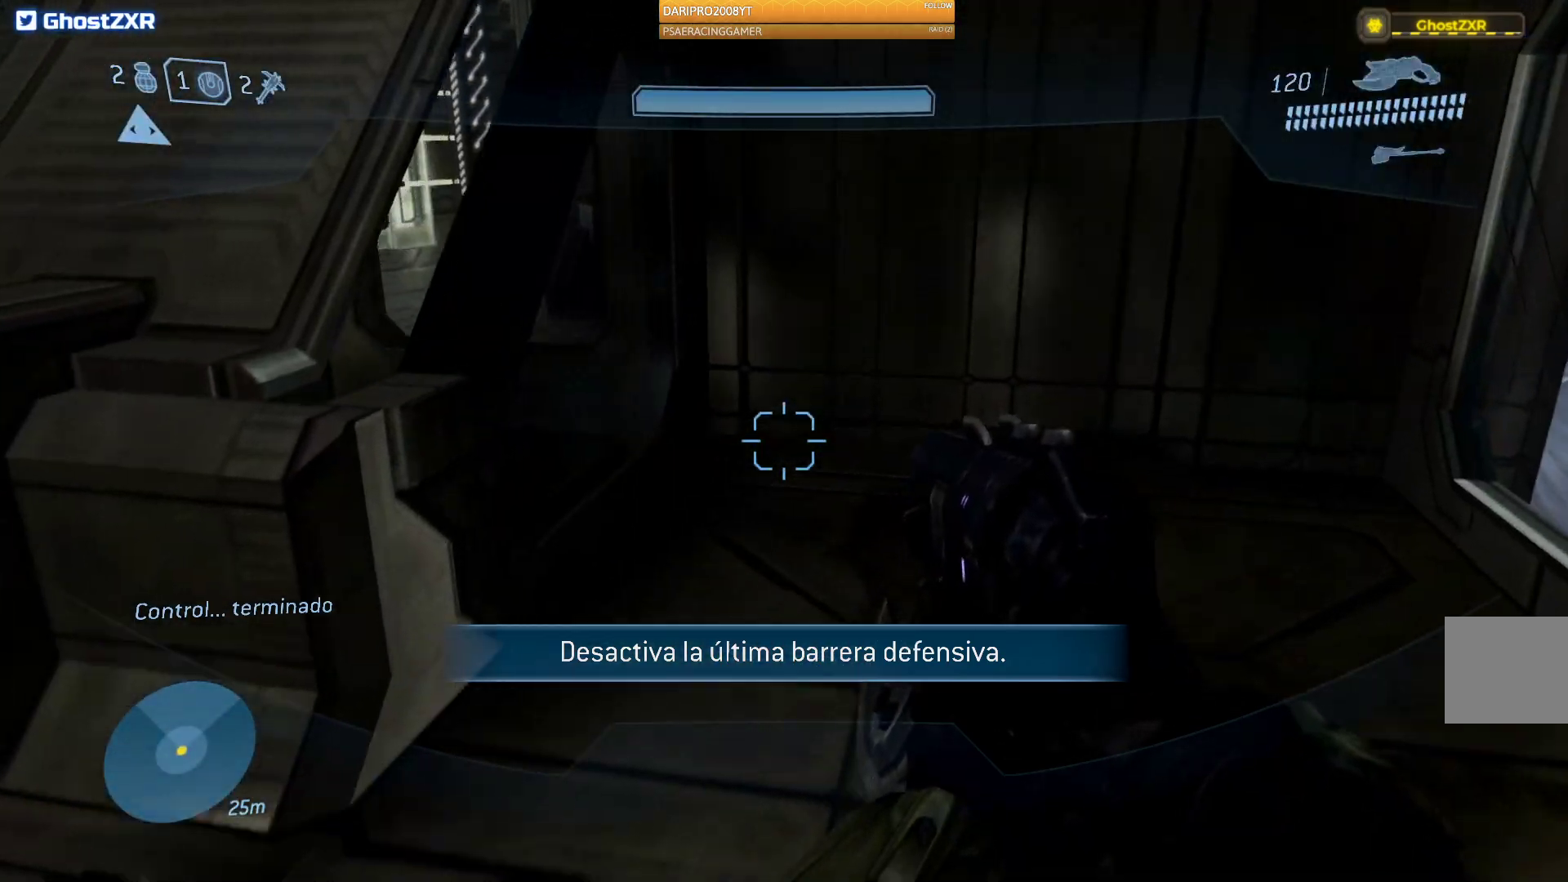
{"buttons": [], "left_stick": "left", "right_stick": "left", "events": [[100, "R1", "down"], [167, "right_stick", "left"], [217, "R1", "up"], [283, "left_stick", "left"]]}
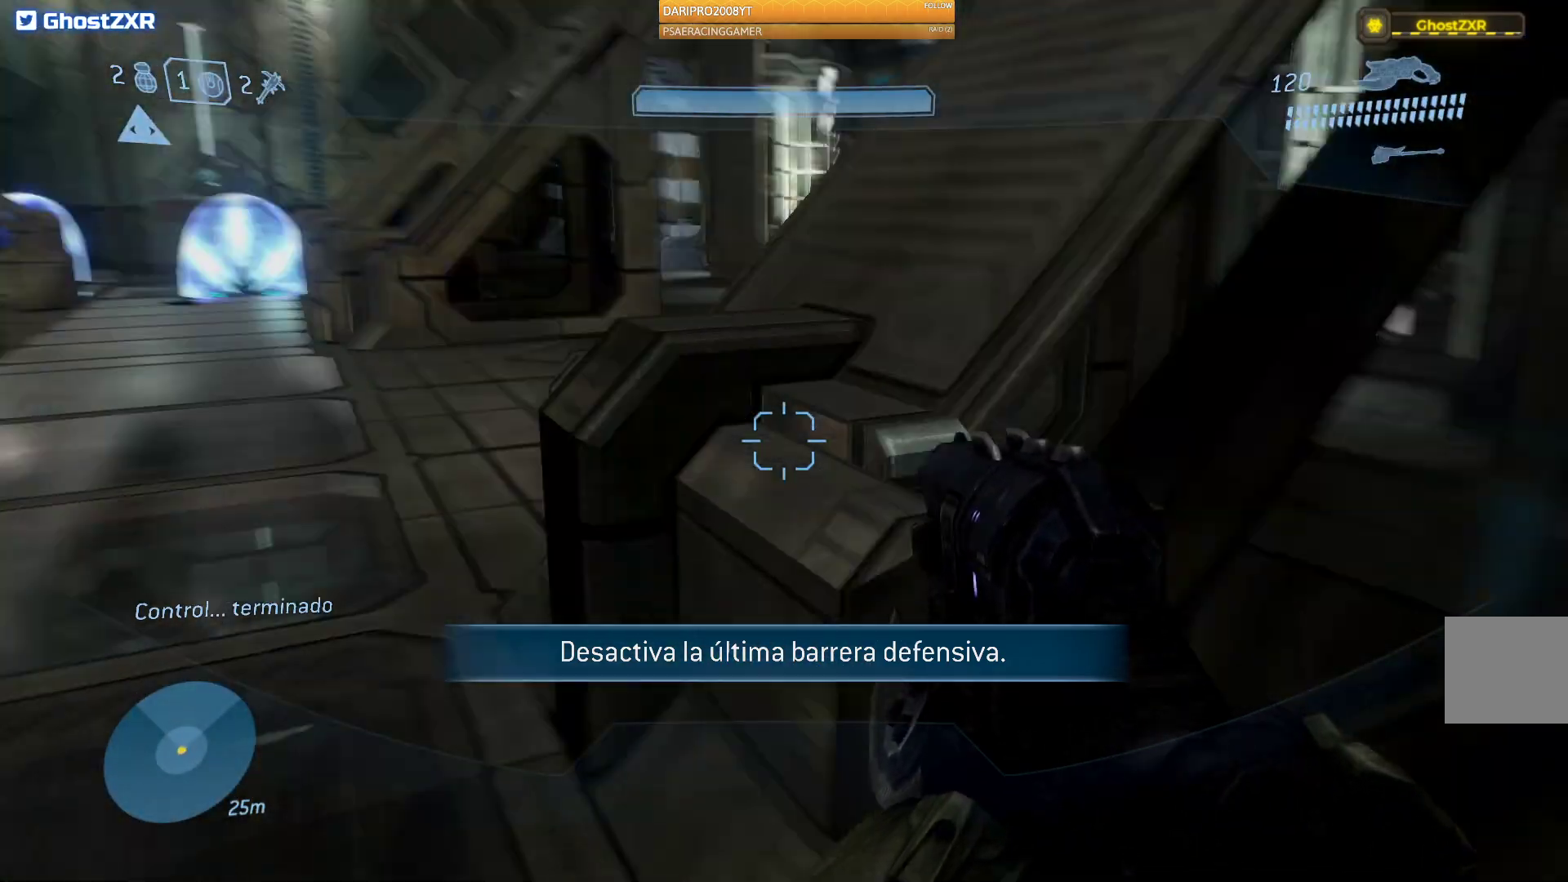
{"buttons": [], "left_stick": "up-left", "right_stick": "center", "events": [[50, "left_stick", "up-left"], [83, "right_stick", "up-left"], [183, "right_stick", "center"]]}
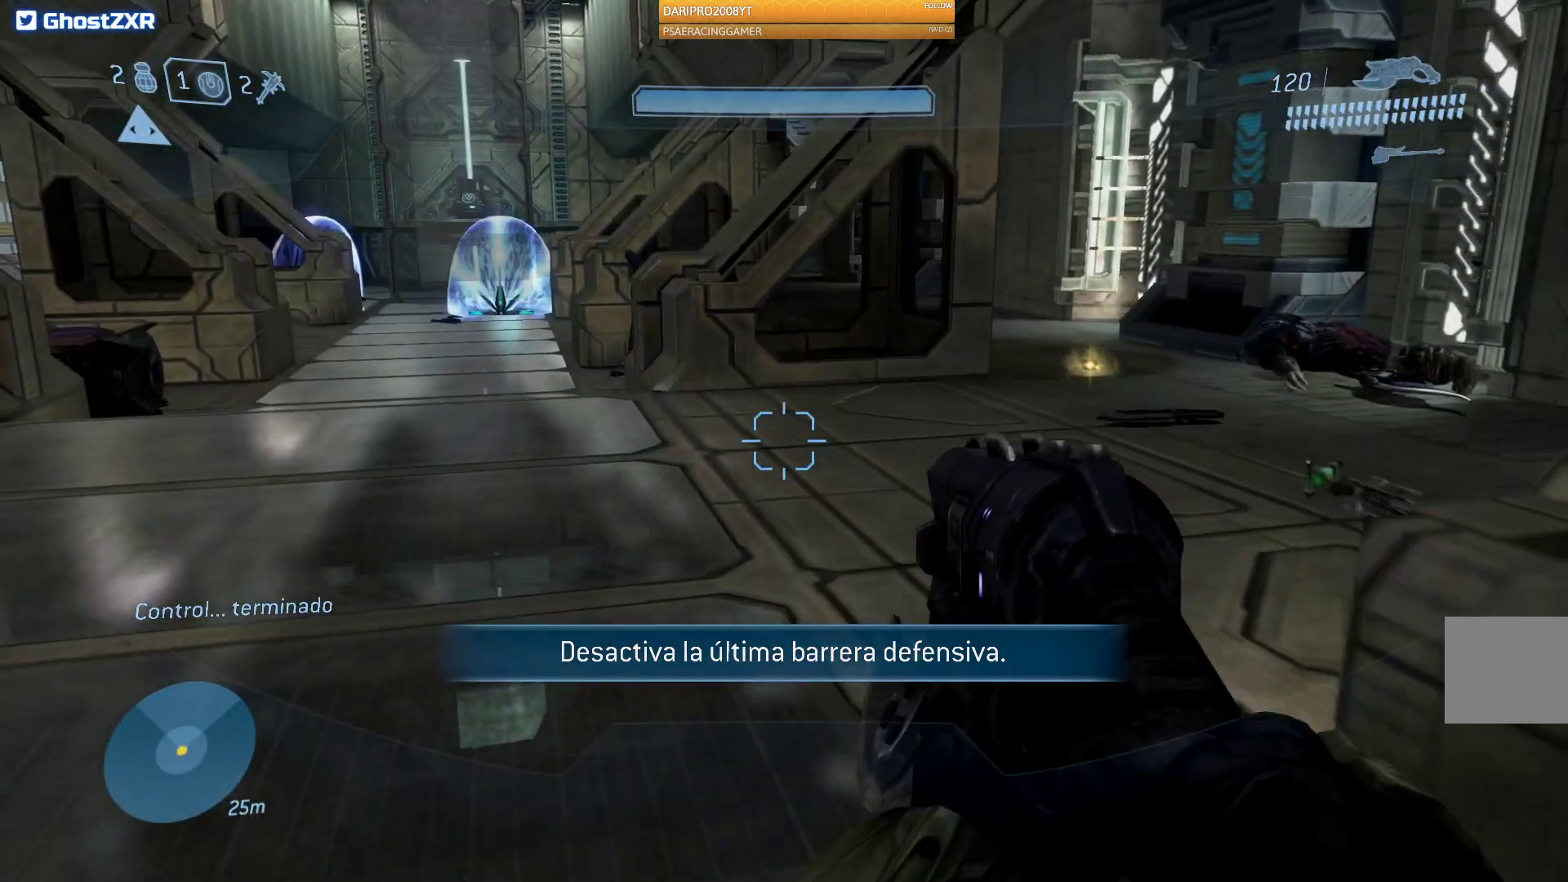
{"buttons": [], "left_stick": "up", "right_stick": "right", "events": [[183, "right_stick", "right"], [350, "left_stick", "up"]]}
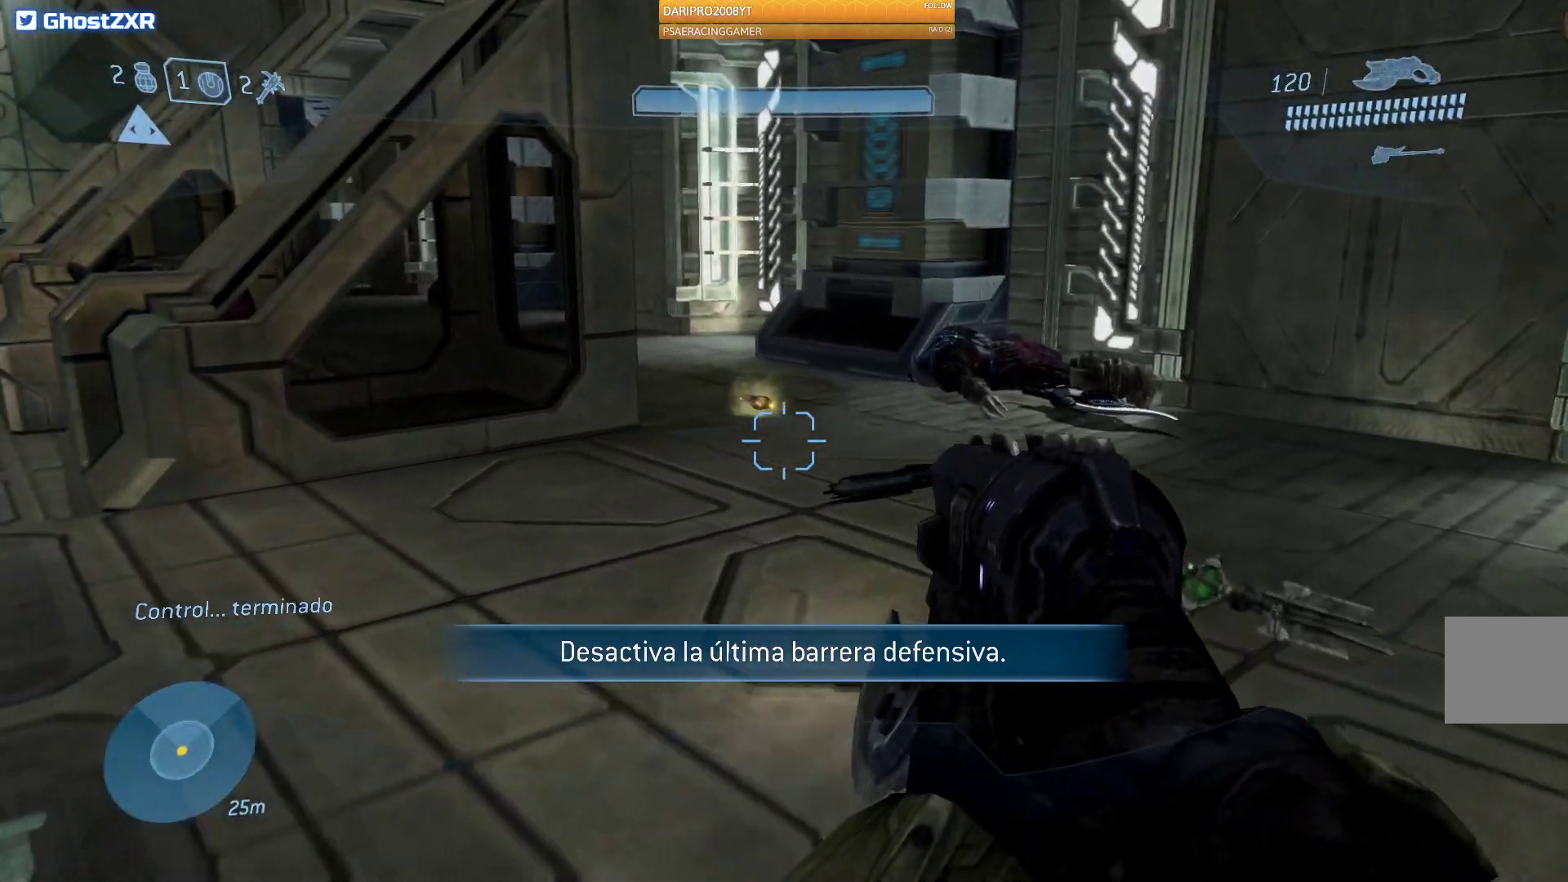
{"buttons": [], "left_stick": "up", "right_stick": "center", "events": [[300, "right_stick", "center"]]}
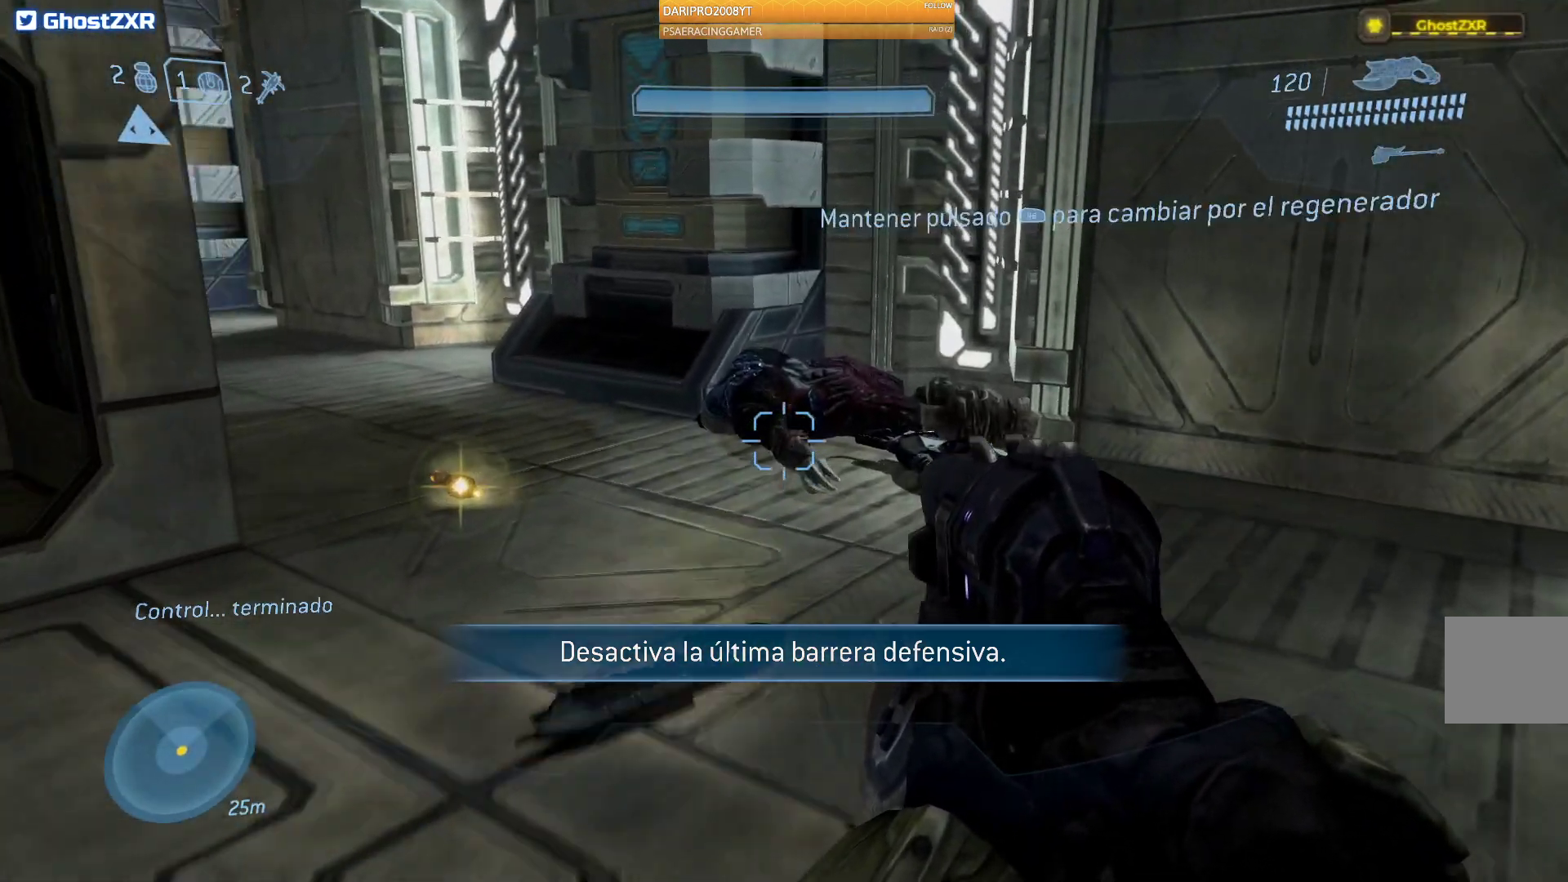
{"buttons": [], "left_stick": "up", "right_stick": "center", "events": [[83, "right_stick", "left"], [450, "right_stick", "center"]]}
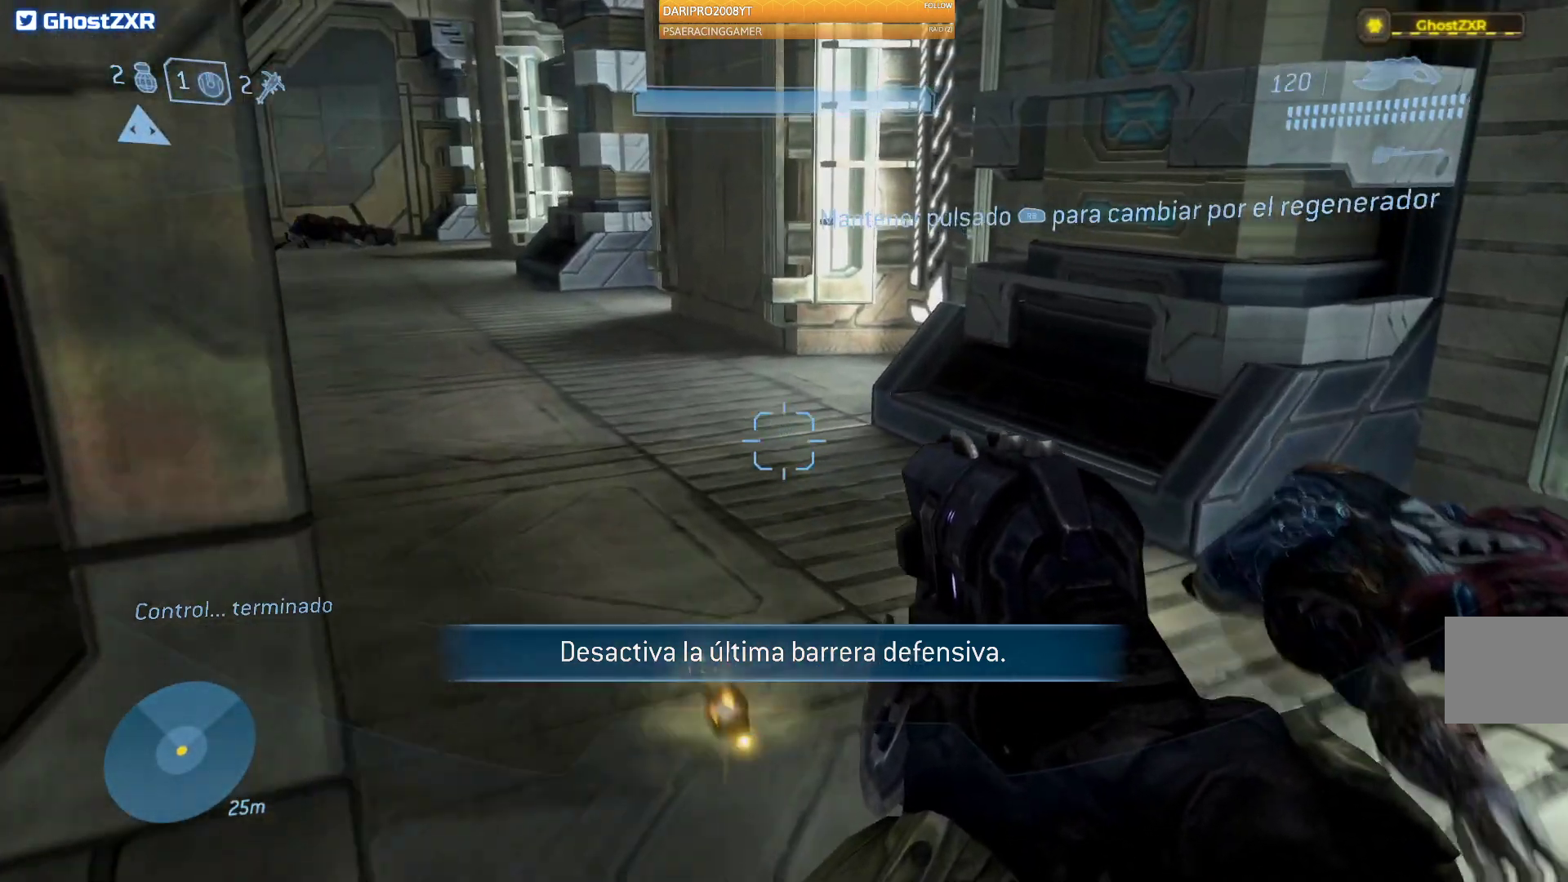
{"buttons": [], "left_stick": "down", "right_stick": "center", "events": [[200, "left_stick", "center"], [250, "left_stick", "down"]]}
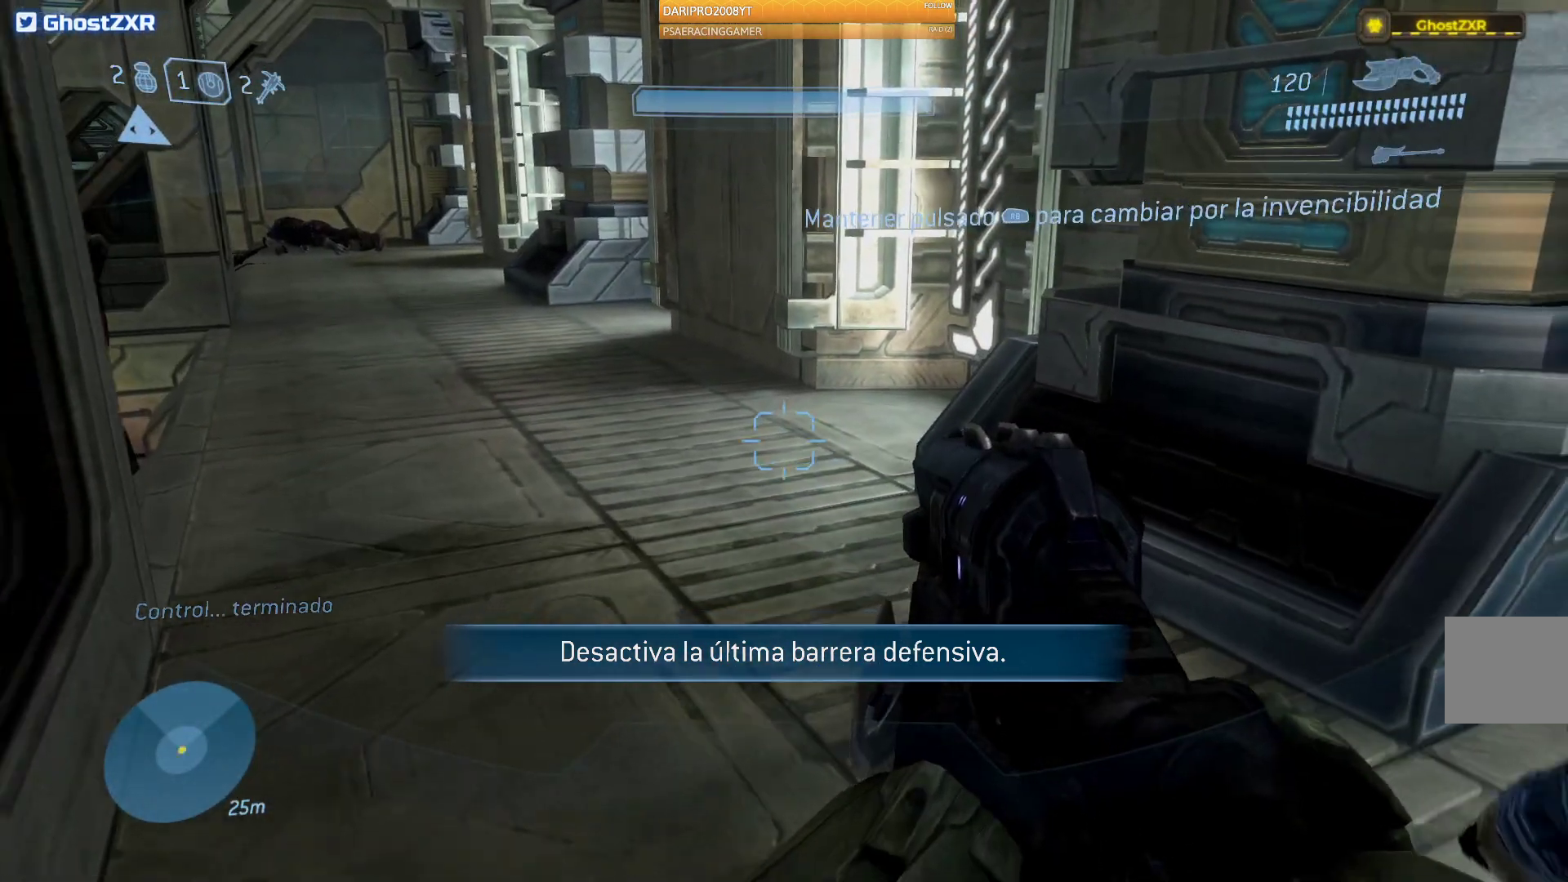
{"buttons": [], "left_stick": "center", "right_stick": "center", "events": [[317, "left_stick", "center"]]}
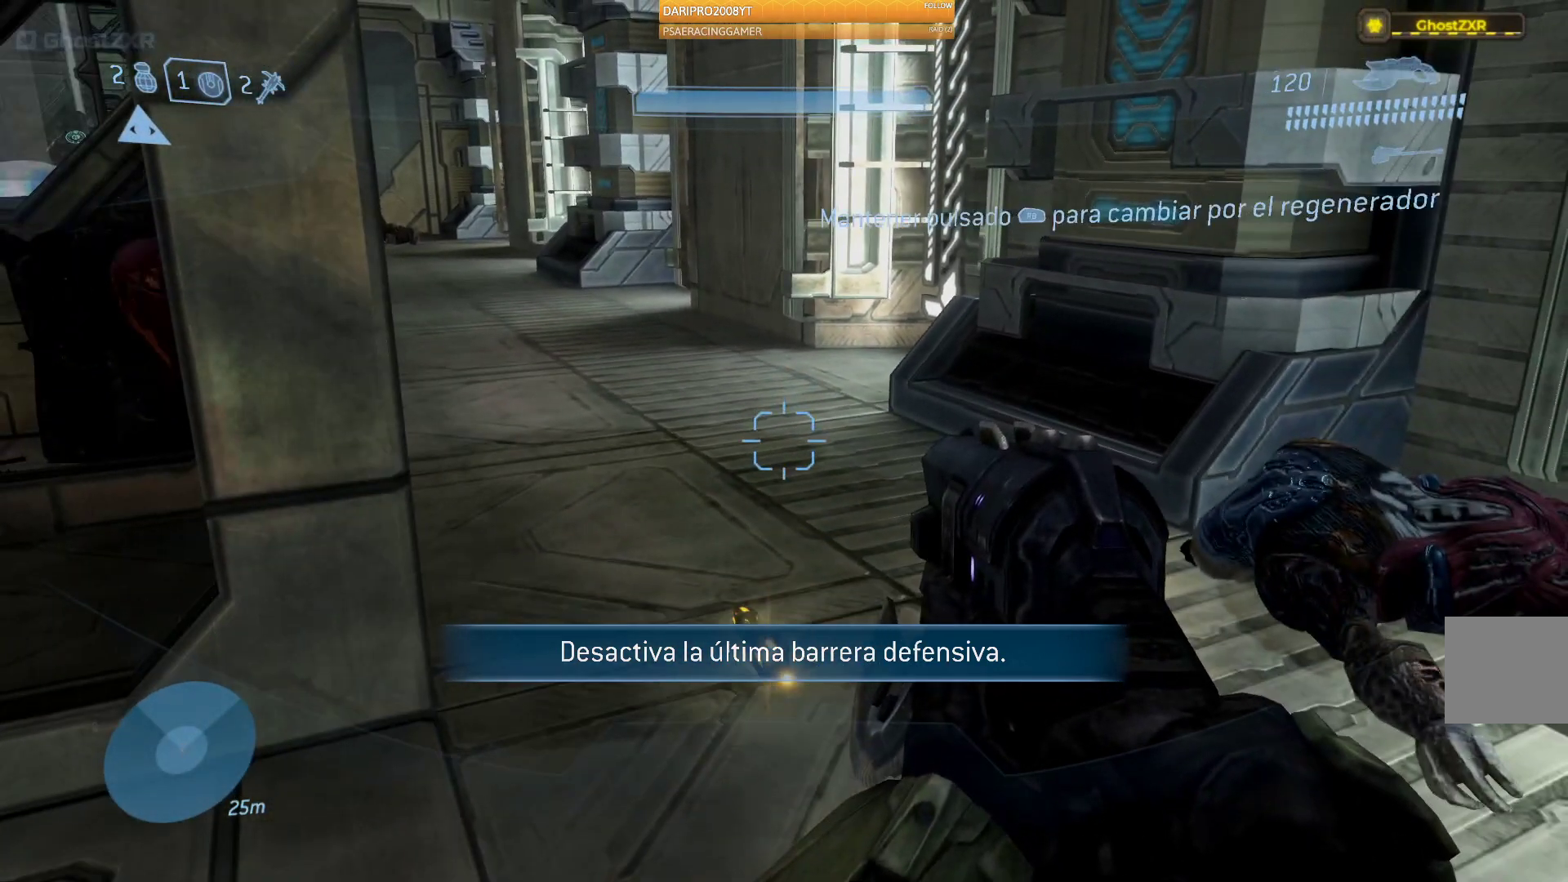
{"buttons": [], "left_stick": "up", "right_stick": "center", "events": [[433, "left_stick", "up"]]}
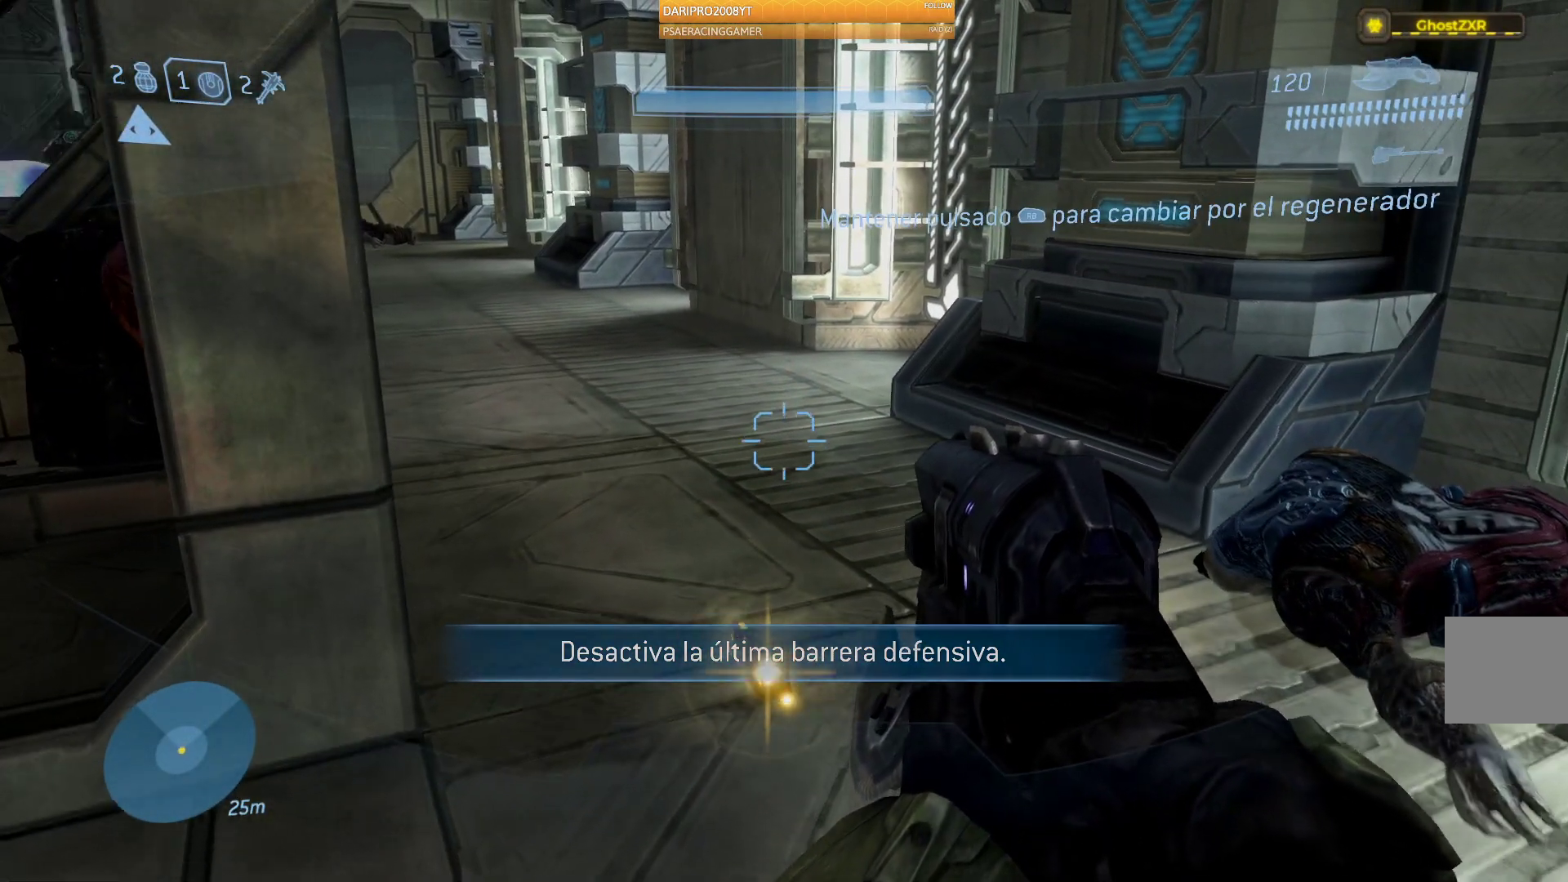
{"buttons": ["R1"], "left_stick": "center", "right_stick": "center", "events": [[83, "left_stick", "center"], [367, "R1", "down"]]}
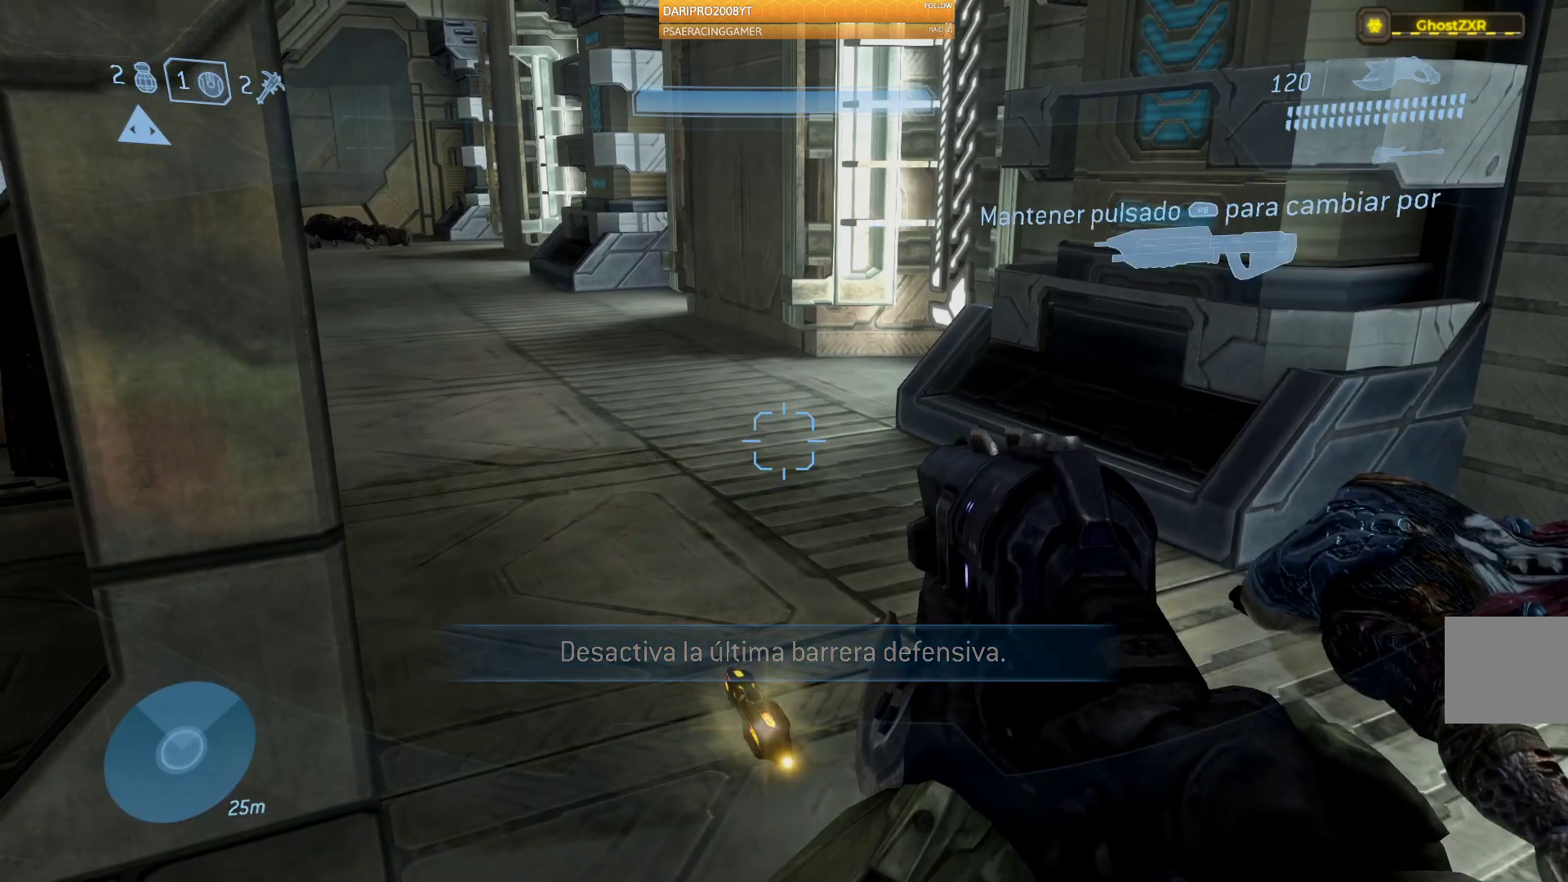
{"buttons": [], "left_stick": "right", "right_stick": "center", "events": [[350, "R1", "up"], [383, "left_stick", "right"]]}
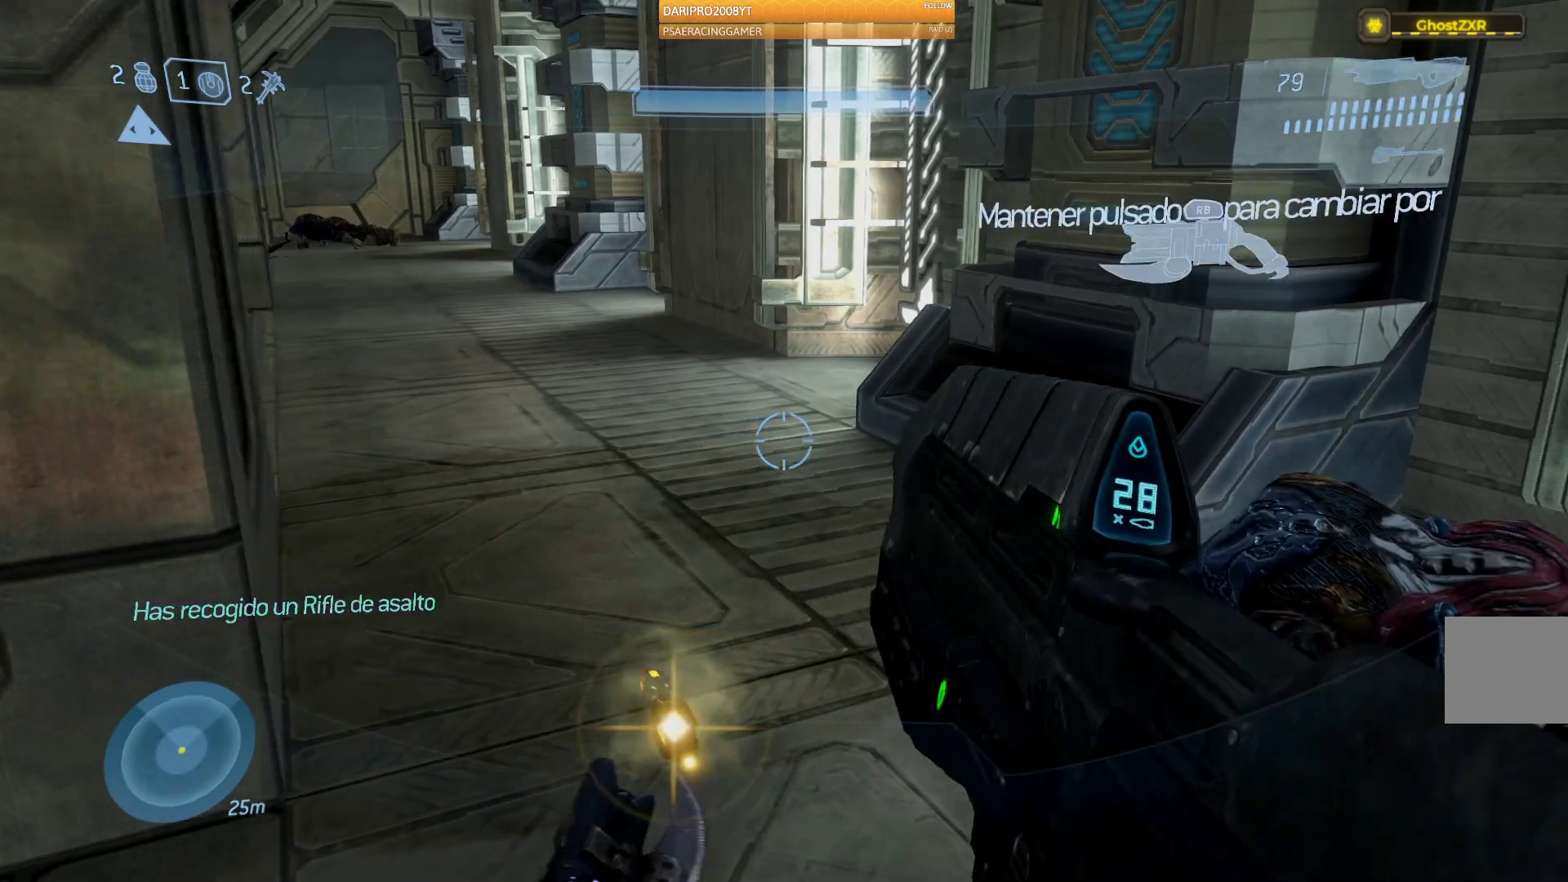
{"buttons": [], "left_stick": "center", "right_stick": "down-left", "events": [[50, "R1", "down"], [167, "R1", "up"], [183, "left_stick", "center"], [250, "right_stick", "left"], [350, "right_stick", "down-left"], [400, "left_stick", "up-left"], [483, "left_stick", "center"]]}
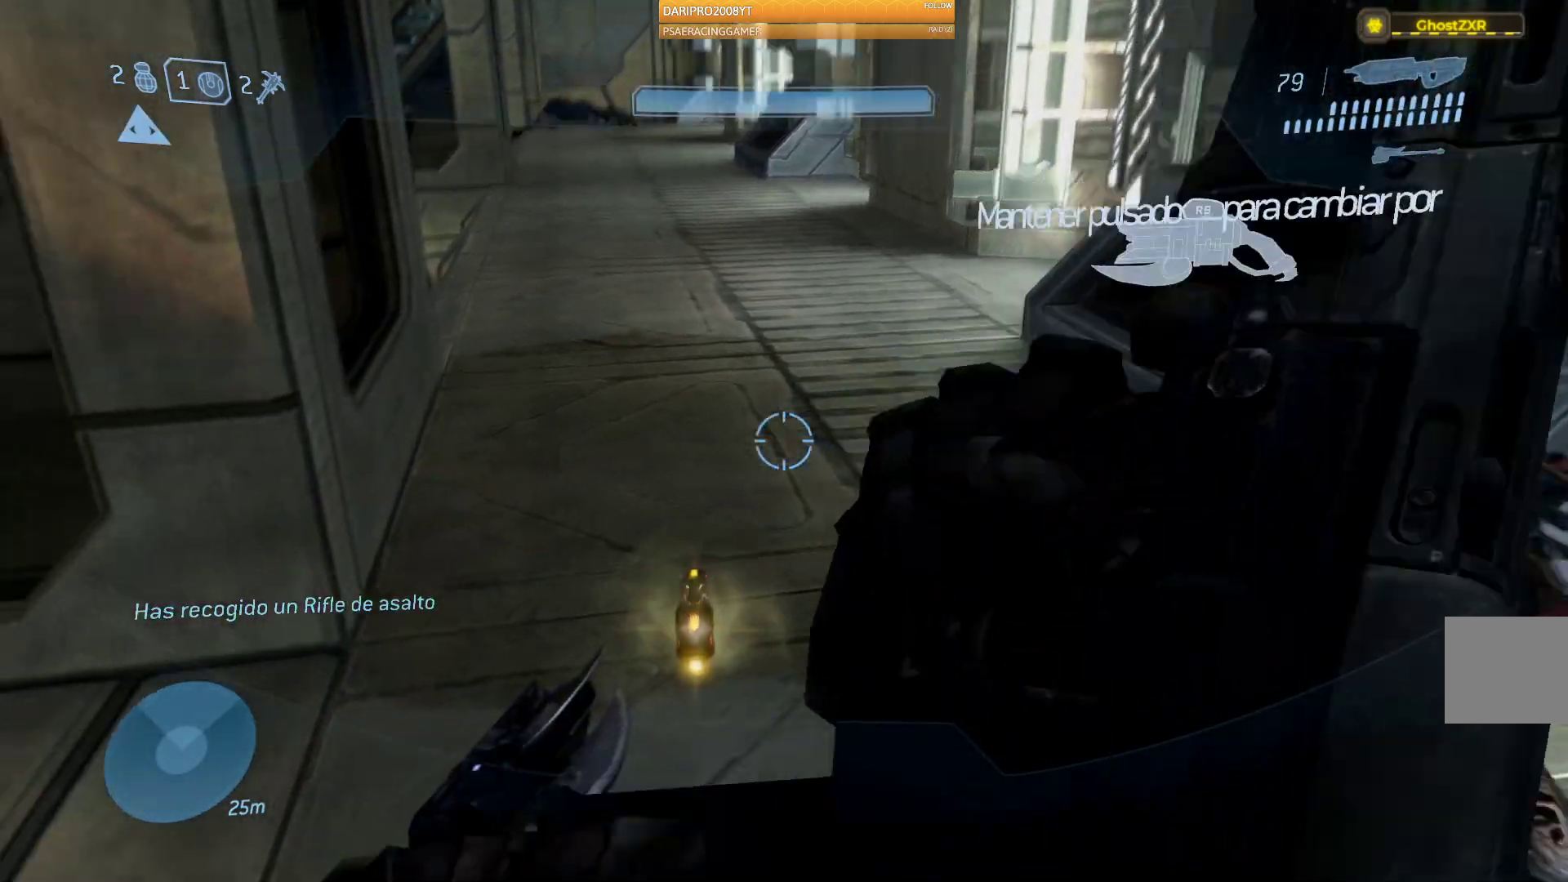
{"buttons": [], "left_stick": "center", "right_stick": "down", "events": [[33, "right_stick", "down"], [150, "left_stick", "up"], [283, "left_stick", "center"], [317, "right_stick", "center"], [367, "left_stick", "up-left"], [433, "right_stick", "down"], [467, "left_stick", "center"]]}
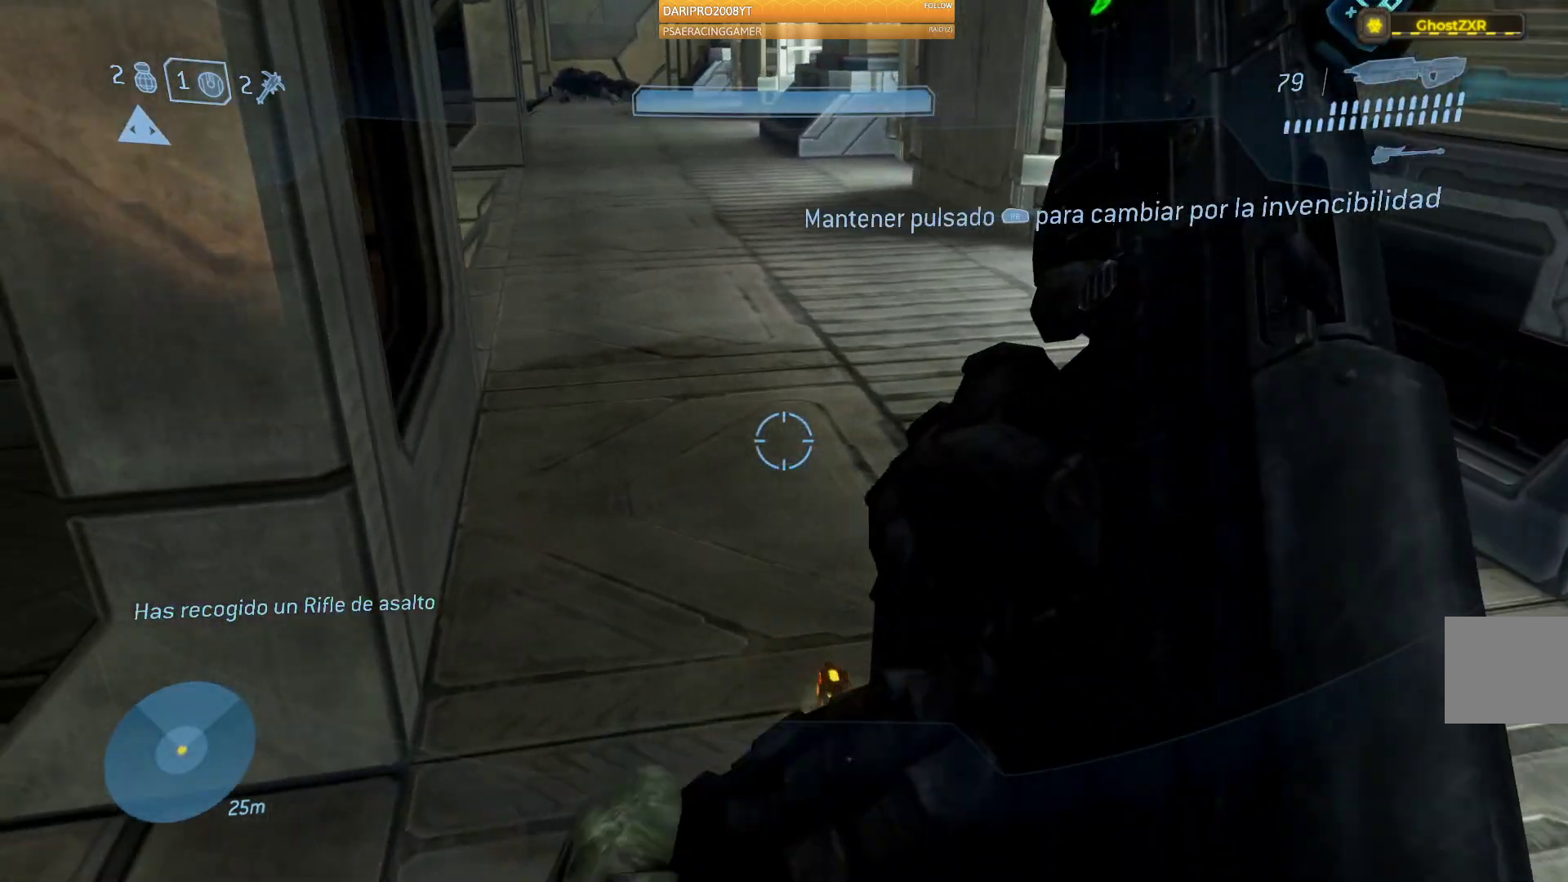
{"buttons": [], "left_stick": "down", "right_stick": "down", "events": [[433, "left_stick", "down"]]}
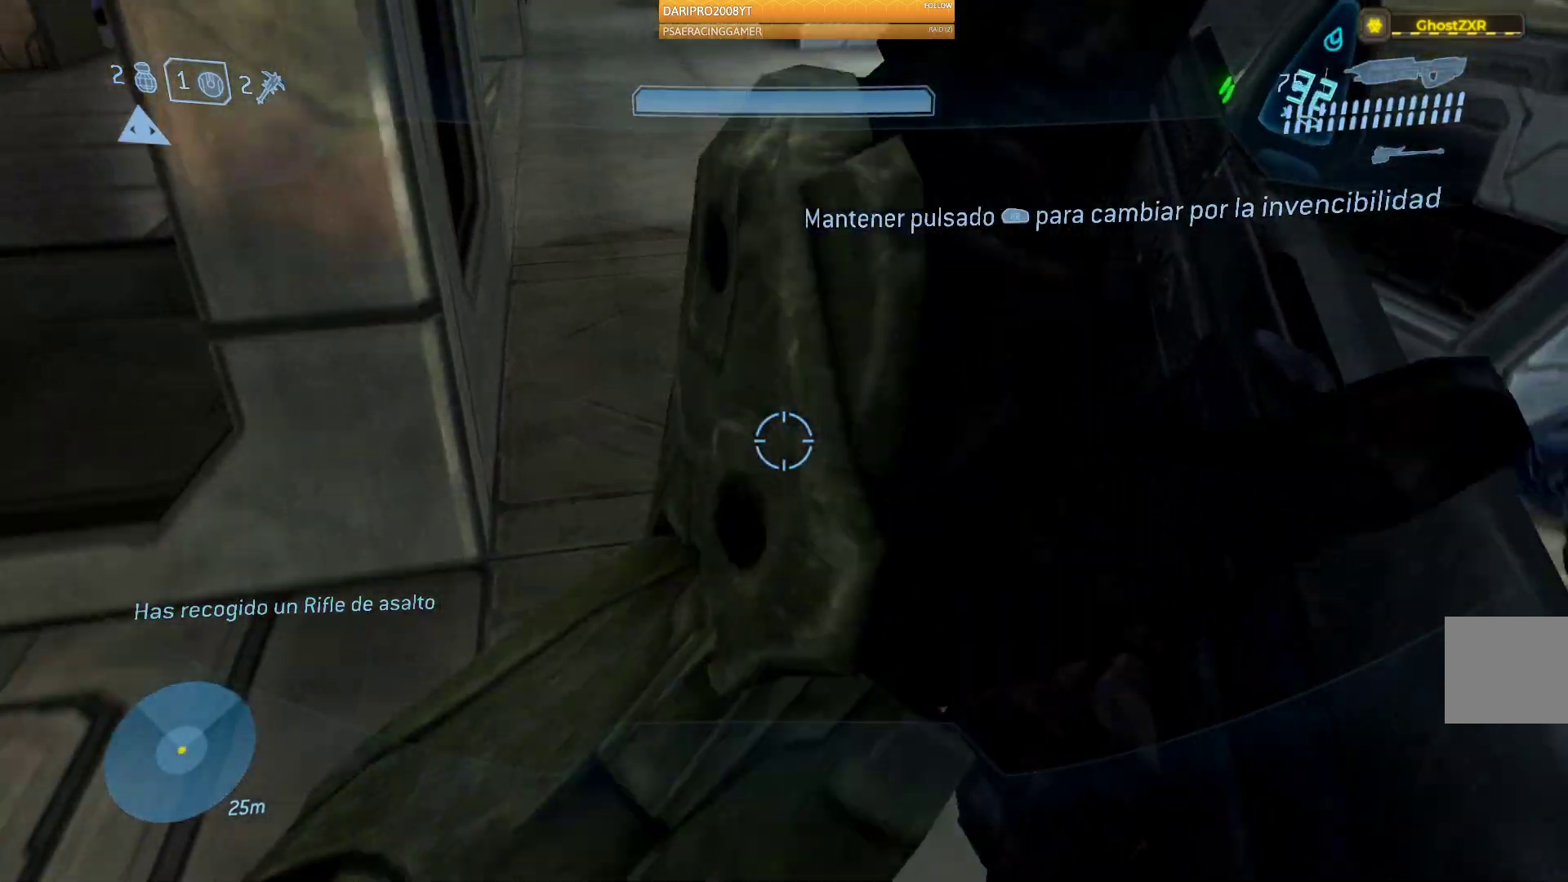
{"buttons": ["R1"], "left_stick": "center", "right_stick": "center", "events": [[100, "left_stick", "center"], [133, "R1", "down"], [200, "right_stick", "center"]]}
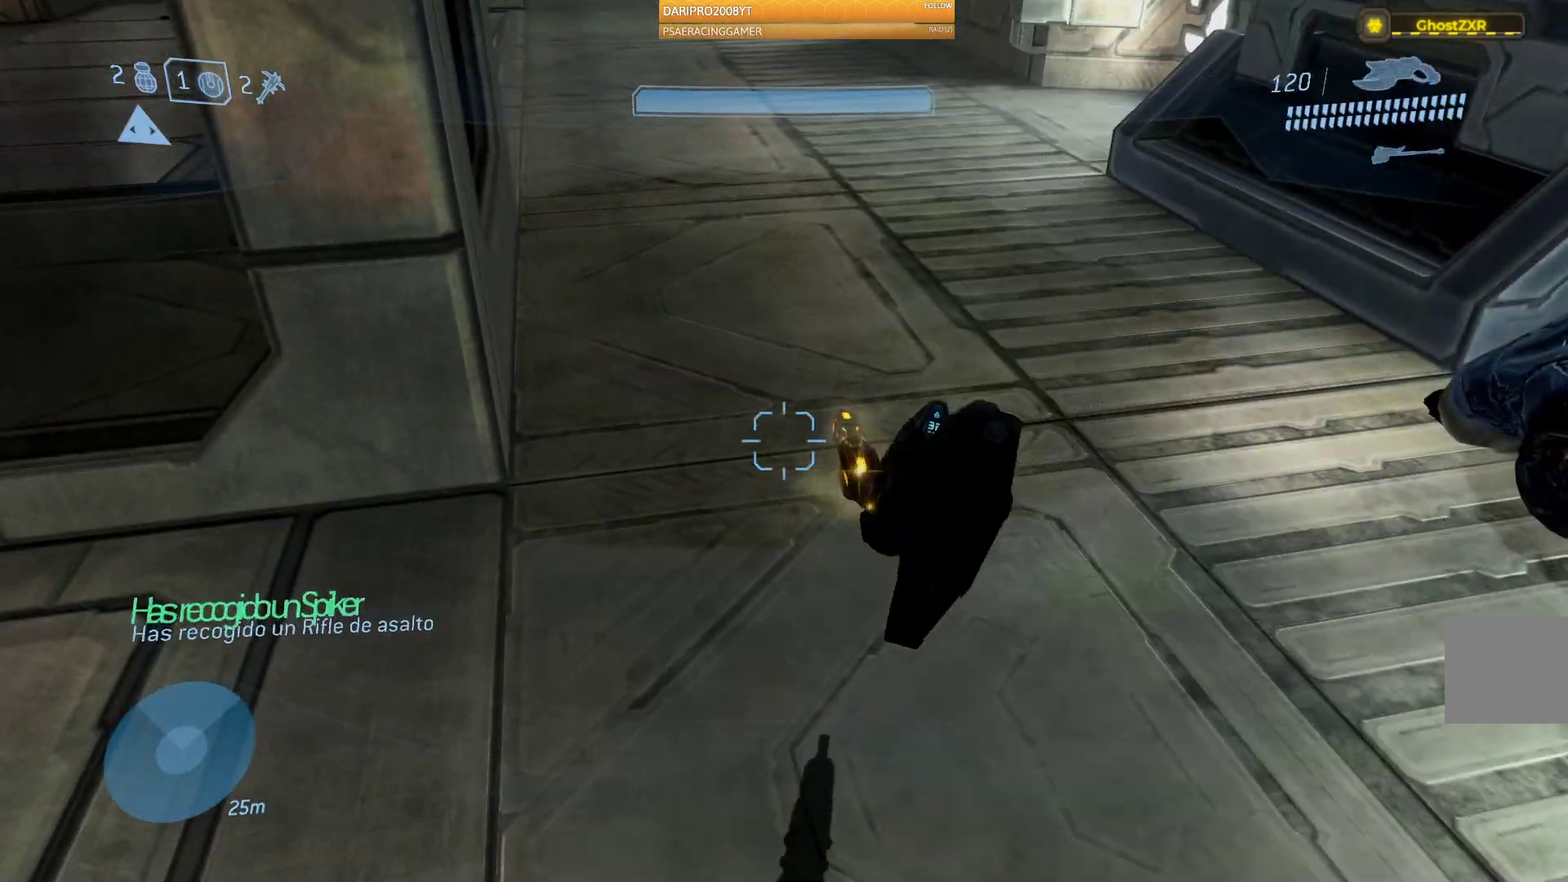
{"buttons": [], "left_stick": "right", "right_stick": "center", "events": [[133, "R1", "up"], [150, "right_stick", "up"], [183, "left_stick", "right"], [283, "right_stick", "up-right"], [483, "right_stick", "center"]]}
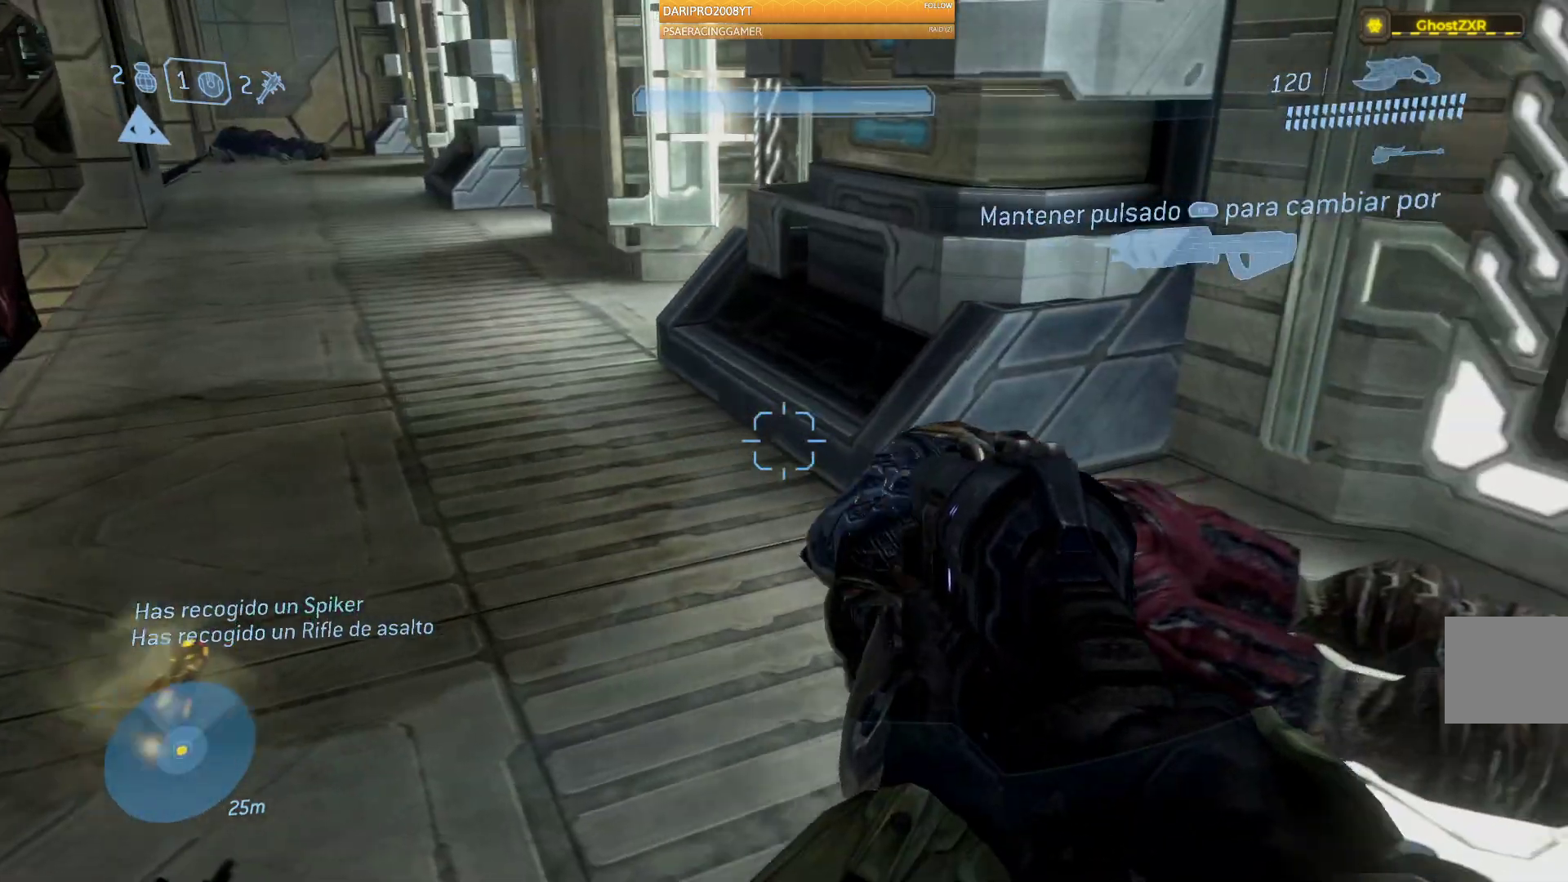
{"buttons": [], "left_stick": "right", "right_stick": "left", "events": [[17, "right_stick", "left"]]}
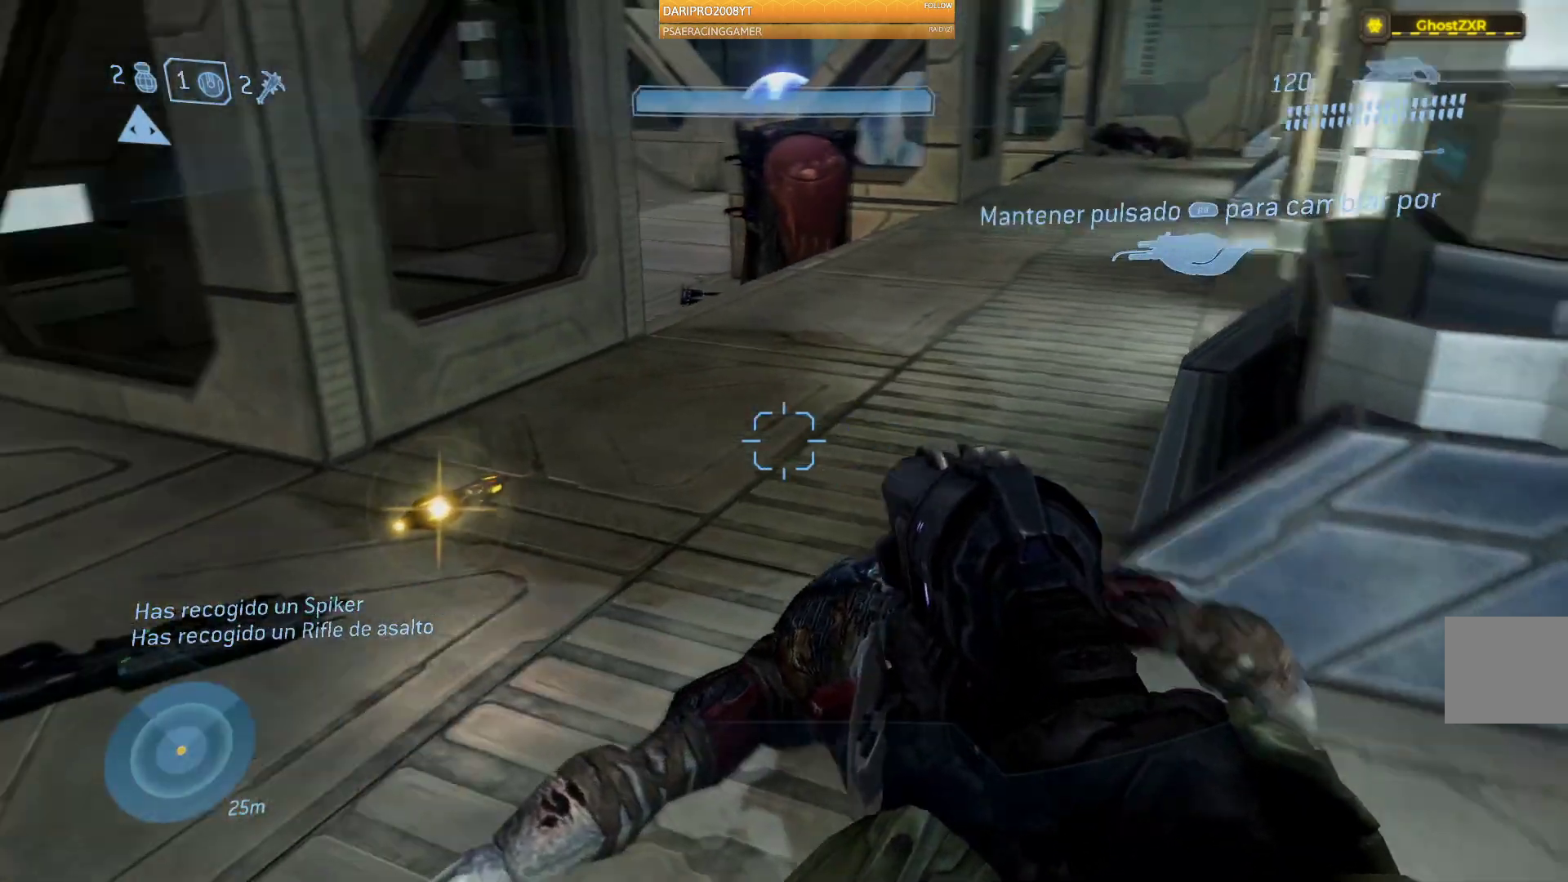
{"buttons": [], "left_stick": "up", "right_stick": "left", "events": [[417, "left_stick", "up"]]}
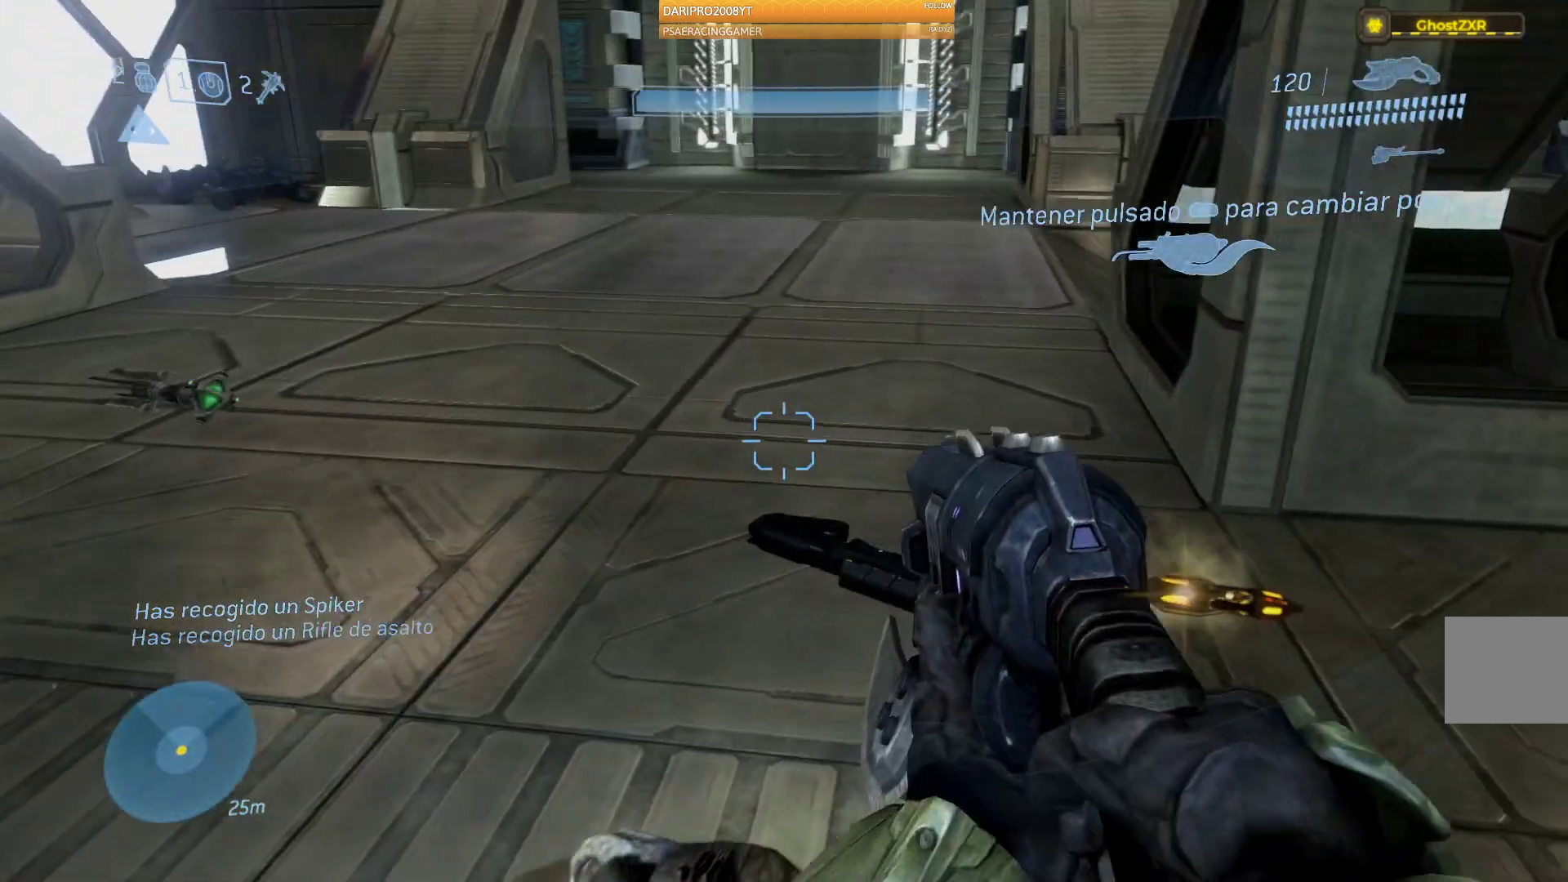
{"buttons": [], "left_stick": "up", "right_stick": "left", "events": []}
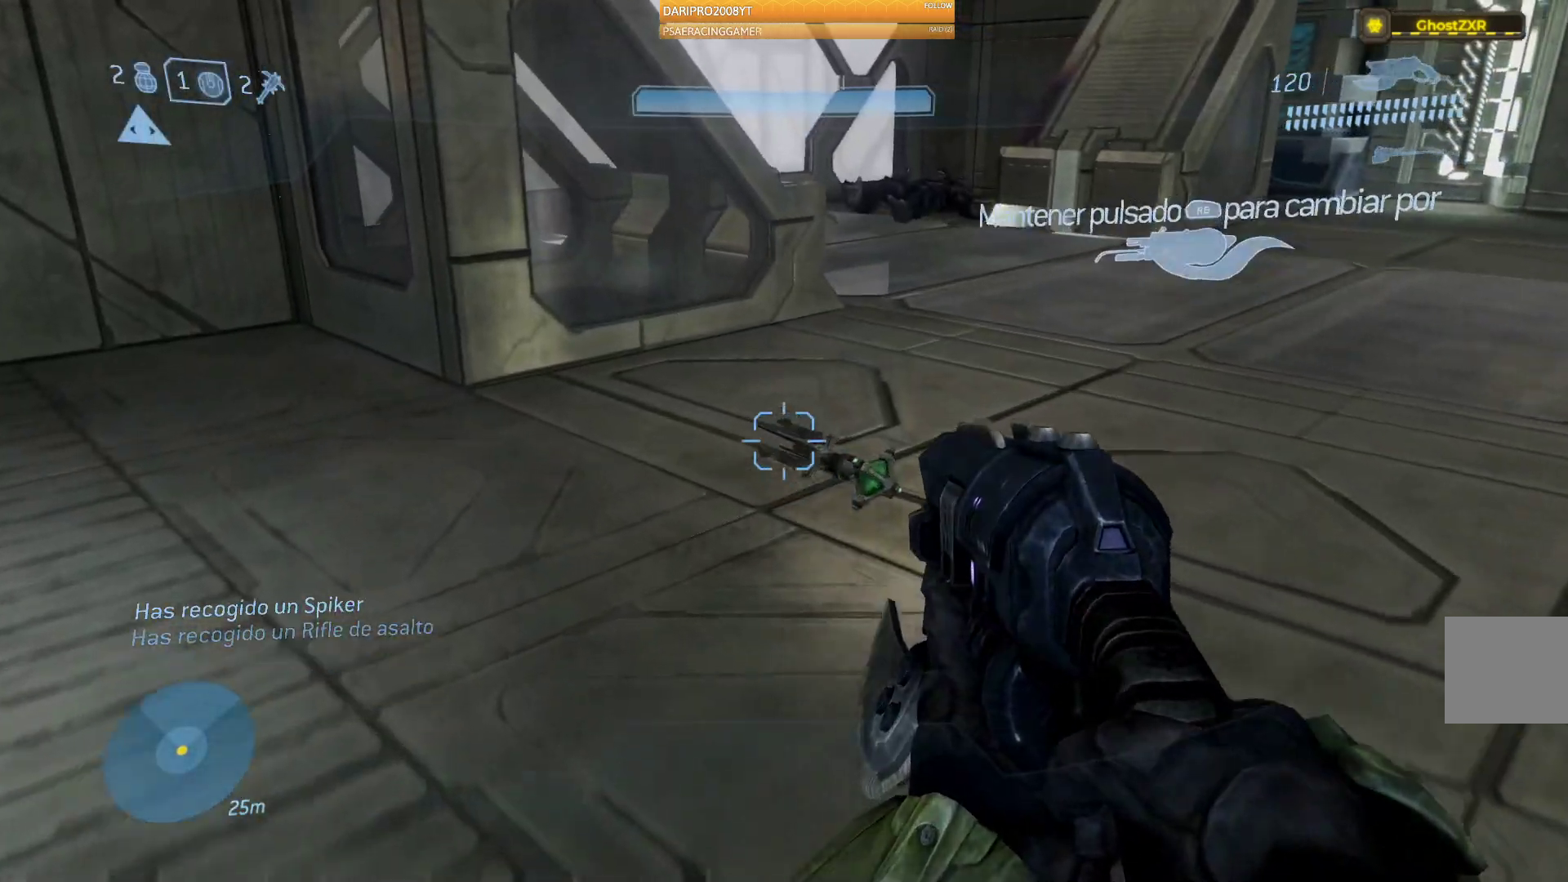
{"buttons": [], "left_stick": "up-left", "right_stick": "right", "events": [[50, "right_stick", "center"], [133, "right_stick", "right"], [317, "left_stick", "up-left"]]}
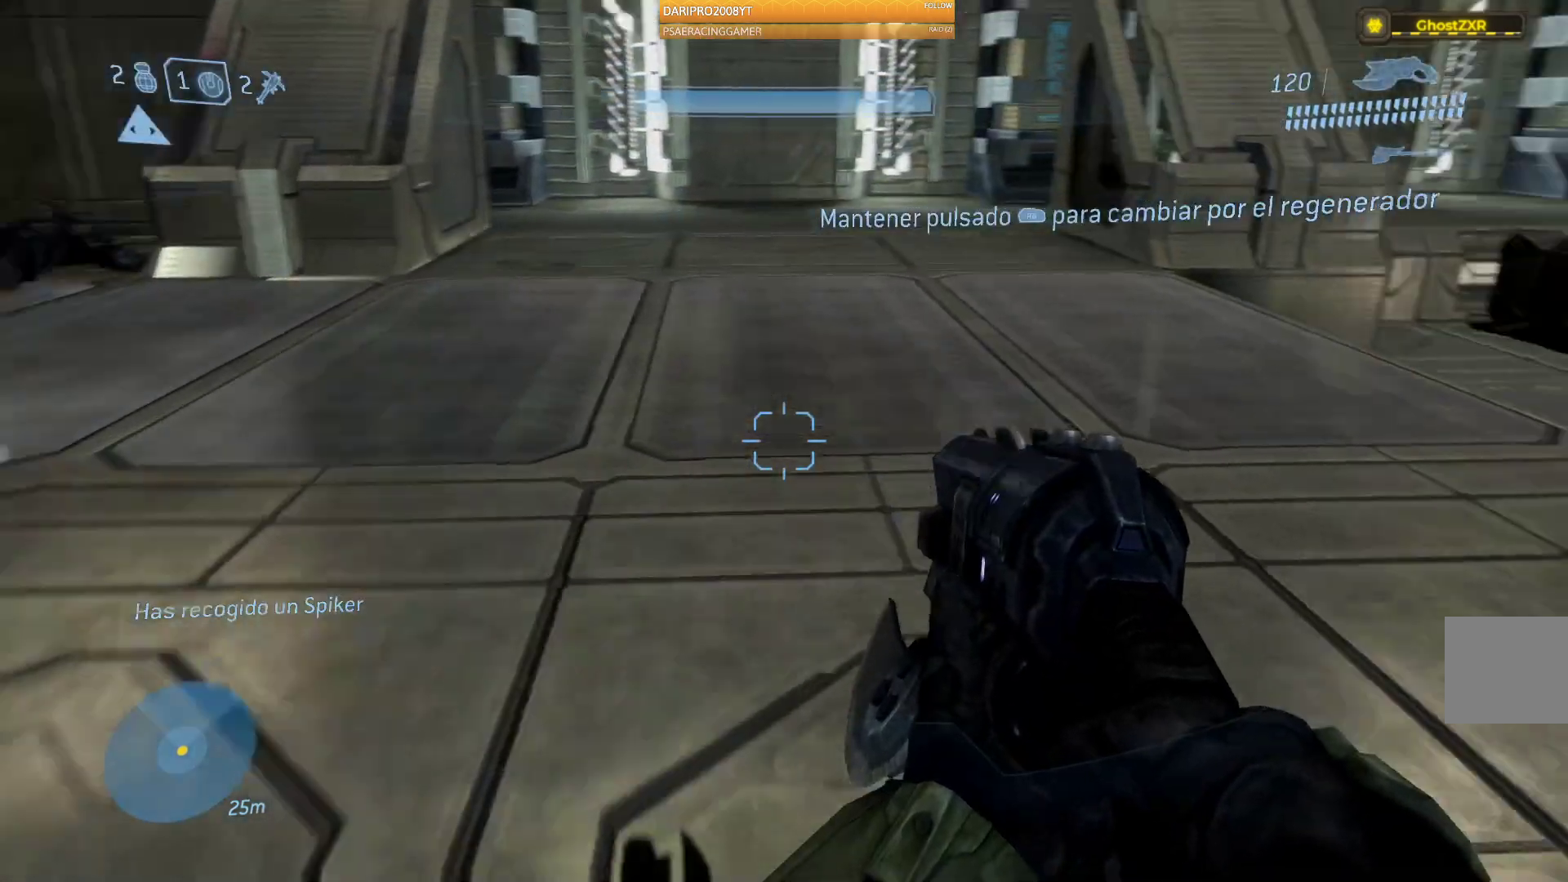
{"buttons": [], "left_stick": "up-left", "right_stick": "right", "events": [[250, "R1", "down"], [333, "R1", "up"]]}
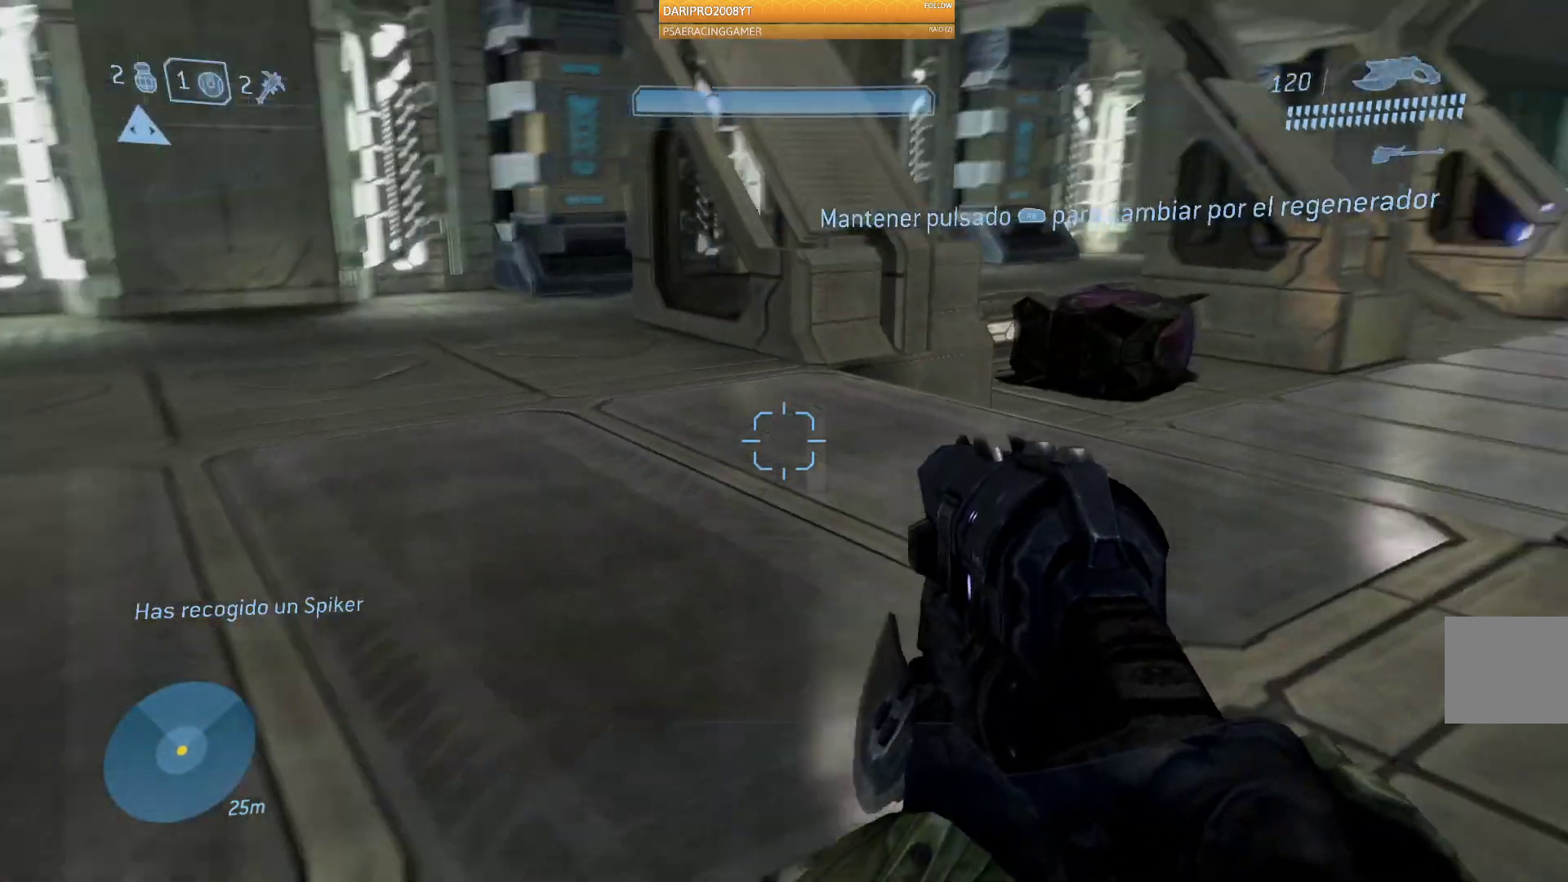
{"buttons": [], "left_stick": "up-left", "right_stick": "right", "events": []}
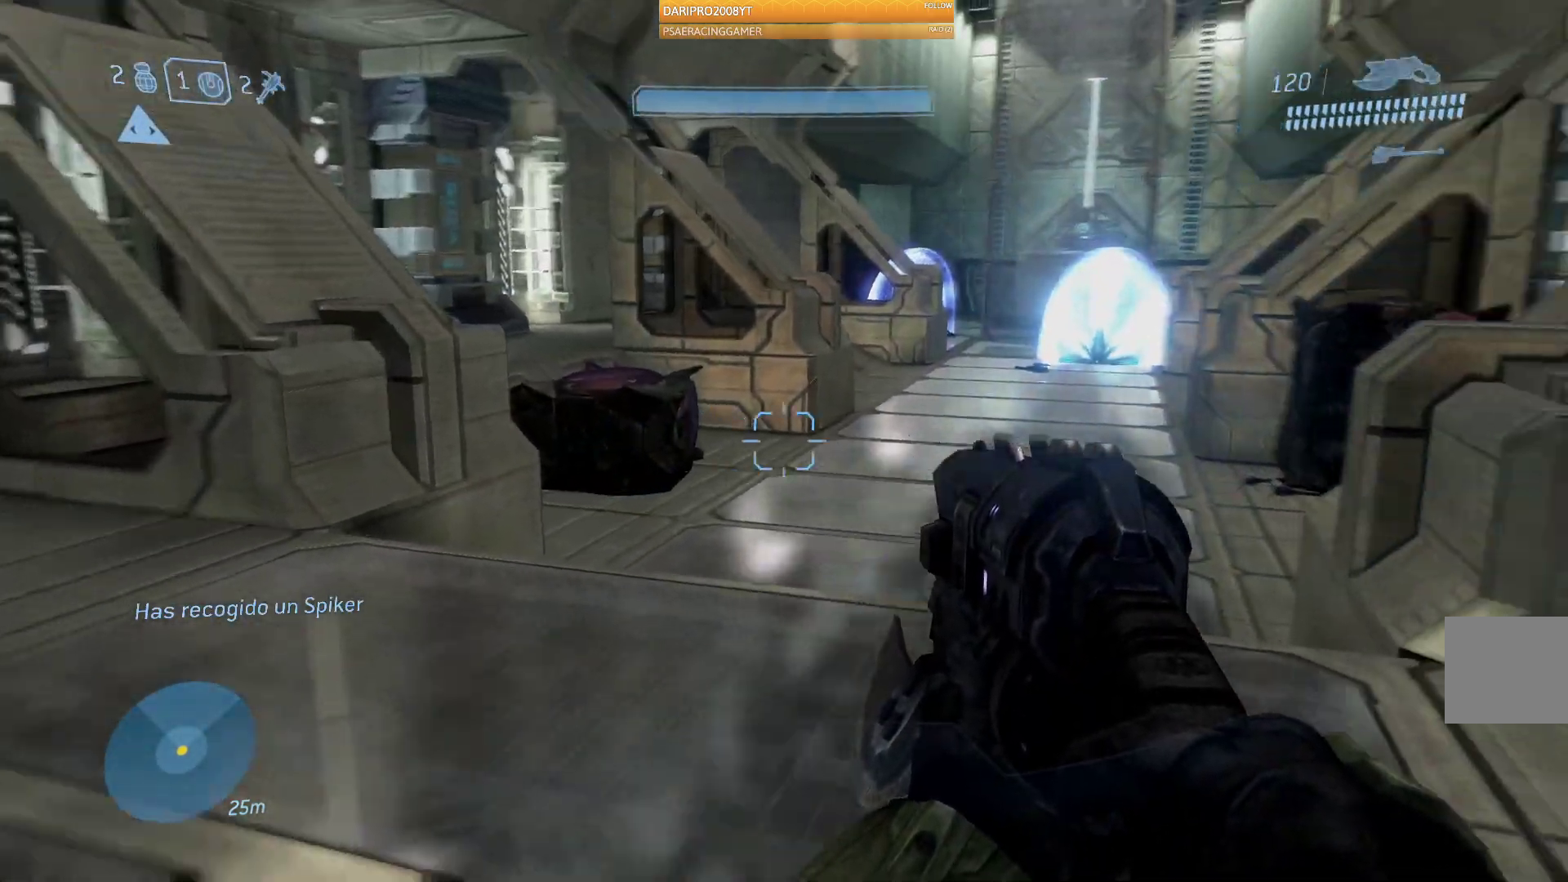
{"buttons": [], "left_stick": "up-left", "right_stick": "center", "events": [[33, "L3", "down"], [183, "L3", "up"], [183, "right_stick", "center"], [317, "A", "down"], [433, "A", "up"]]}
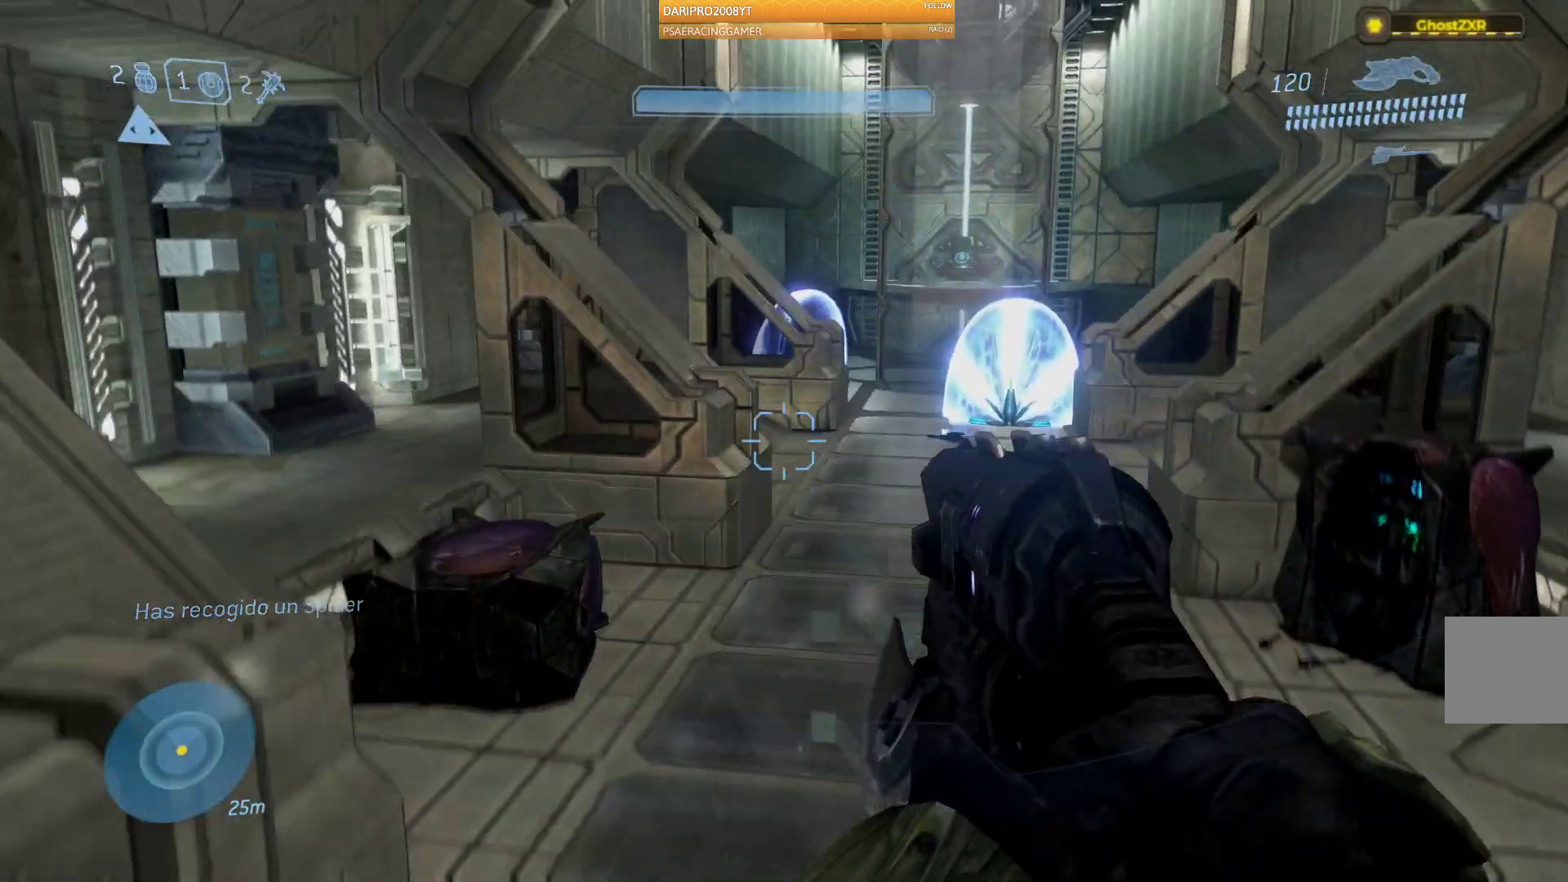
{"buttons": [], "left_stick": "up", "right_stick": "right", "events": [[133, "left_stick", "up"], [433, "right_stick", "right"]]}
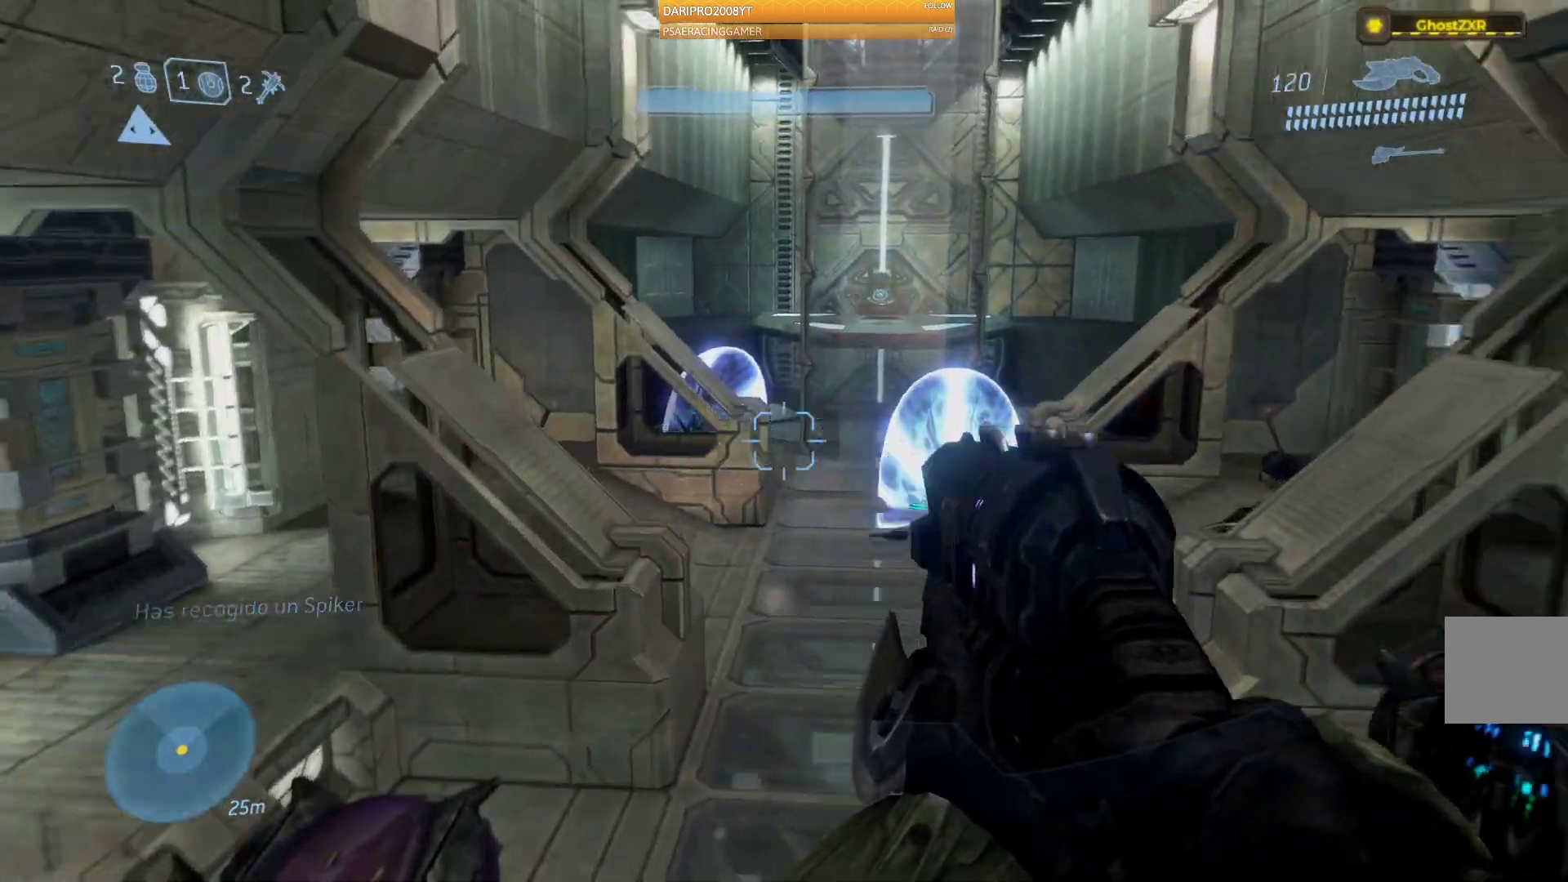
{"buttons": [], "left_stick": "up", "right_stick": "center", "events": [[150, "right_stick", "center"]]}
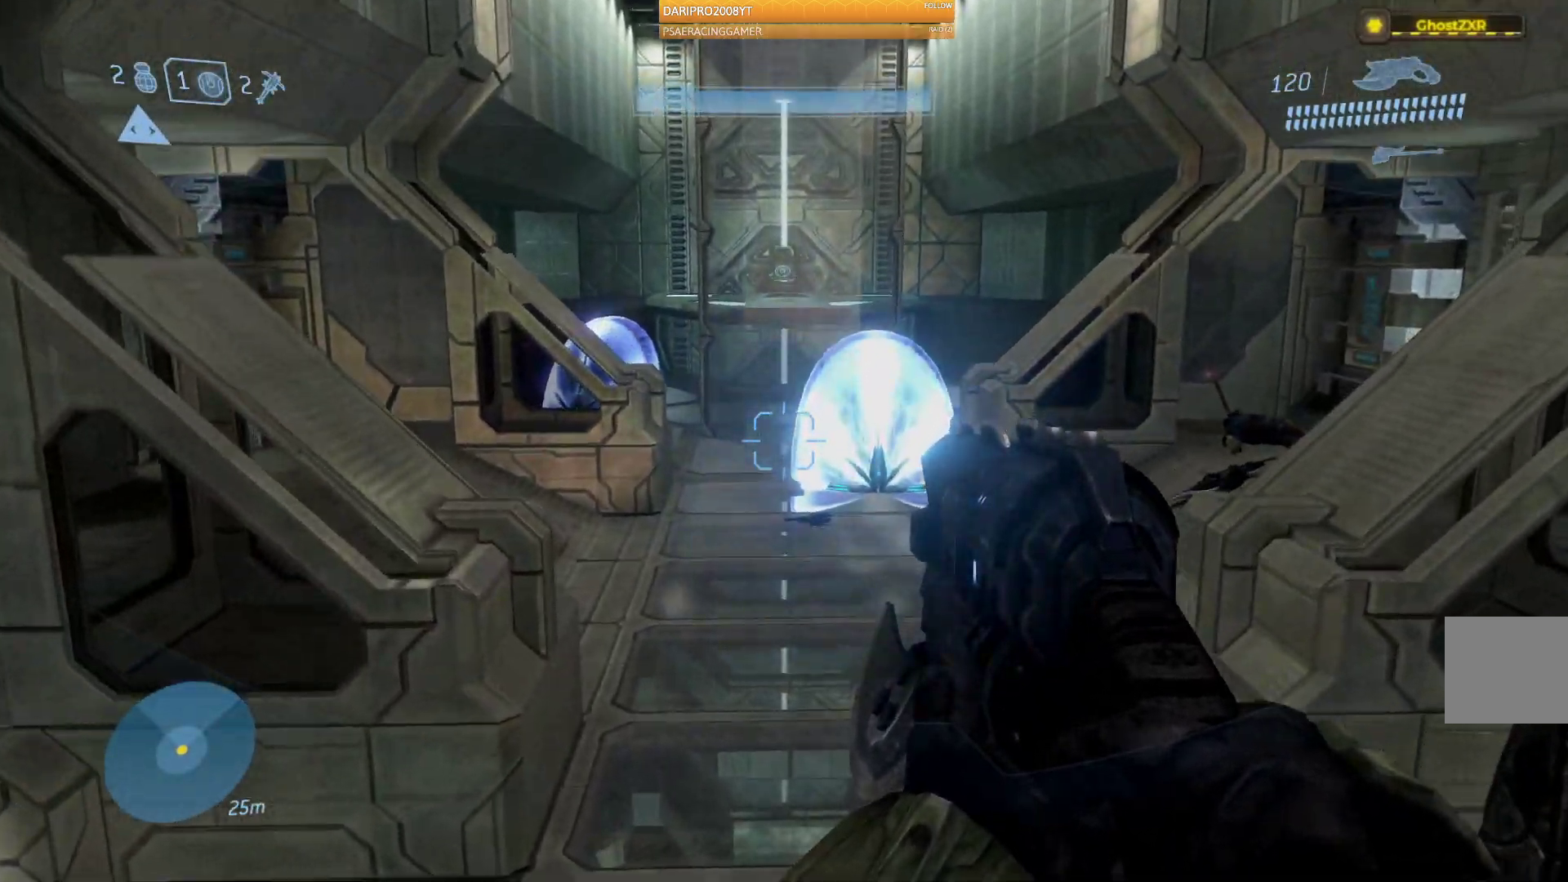
{"buttons": [], "left_stick": "up", "right_stick": "center", "events": []}
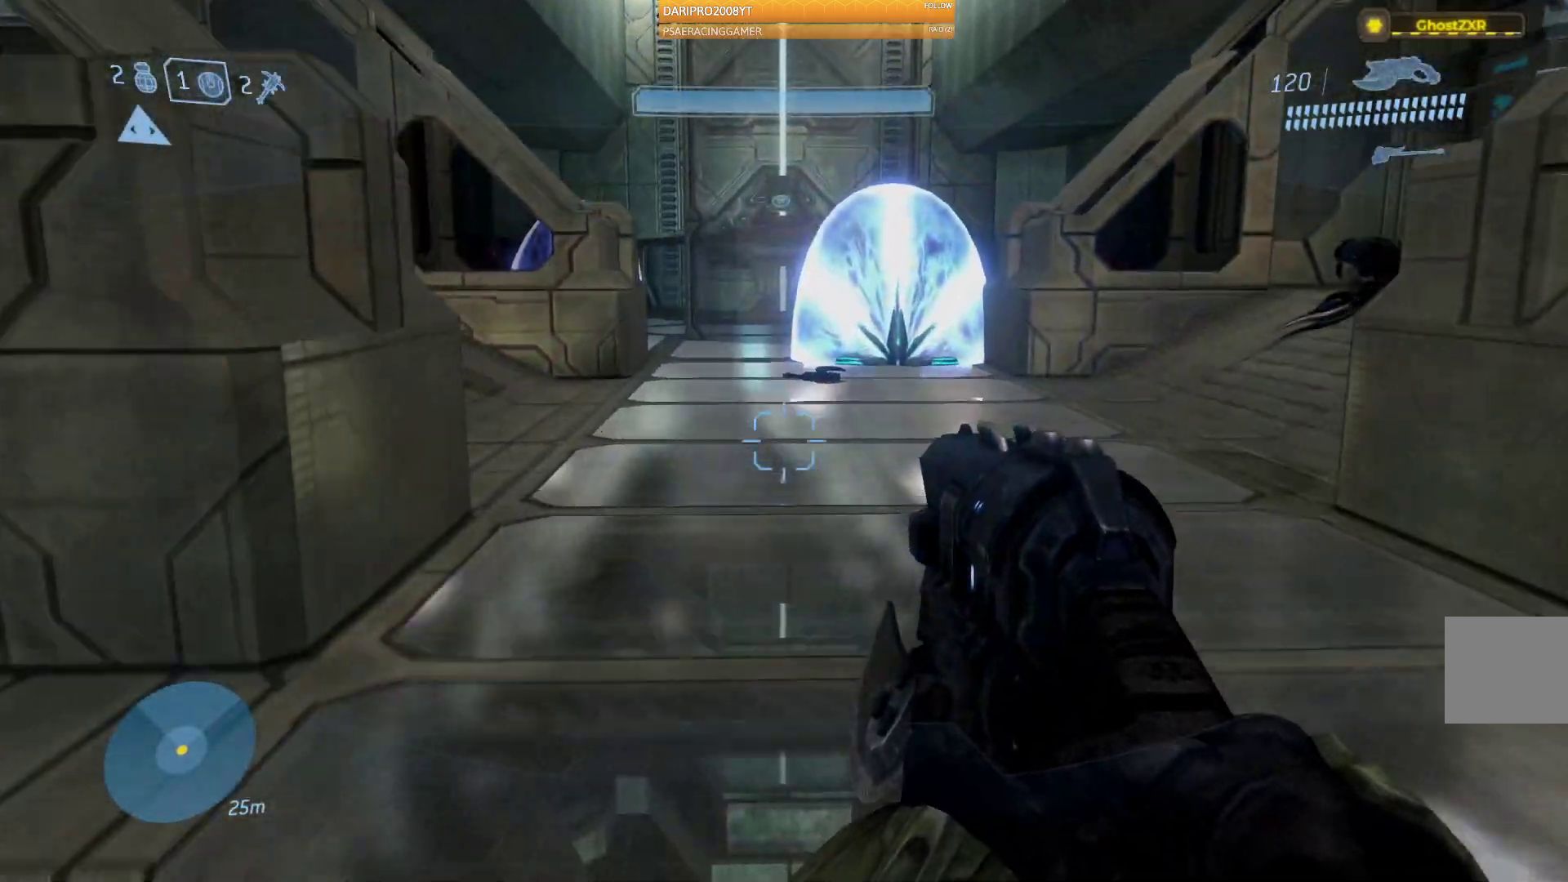
{"buttons": [], "left_stick": "up", "right_stick": "center", "events": [[50, "A", "down"], [267, "A", "up"]]}
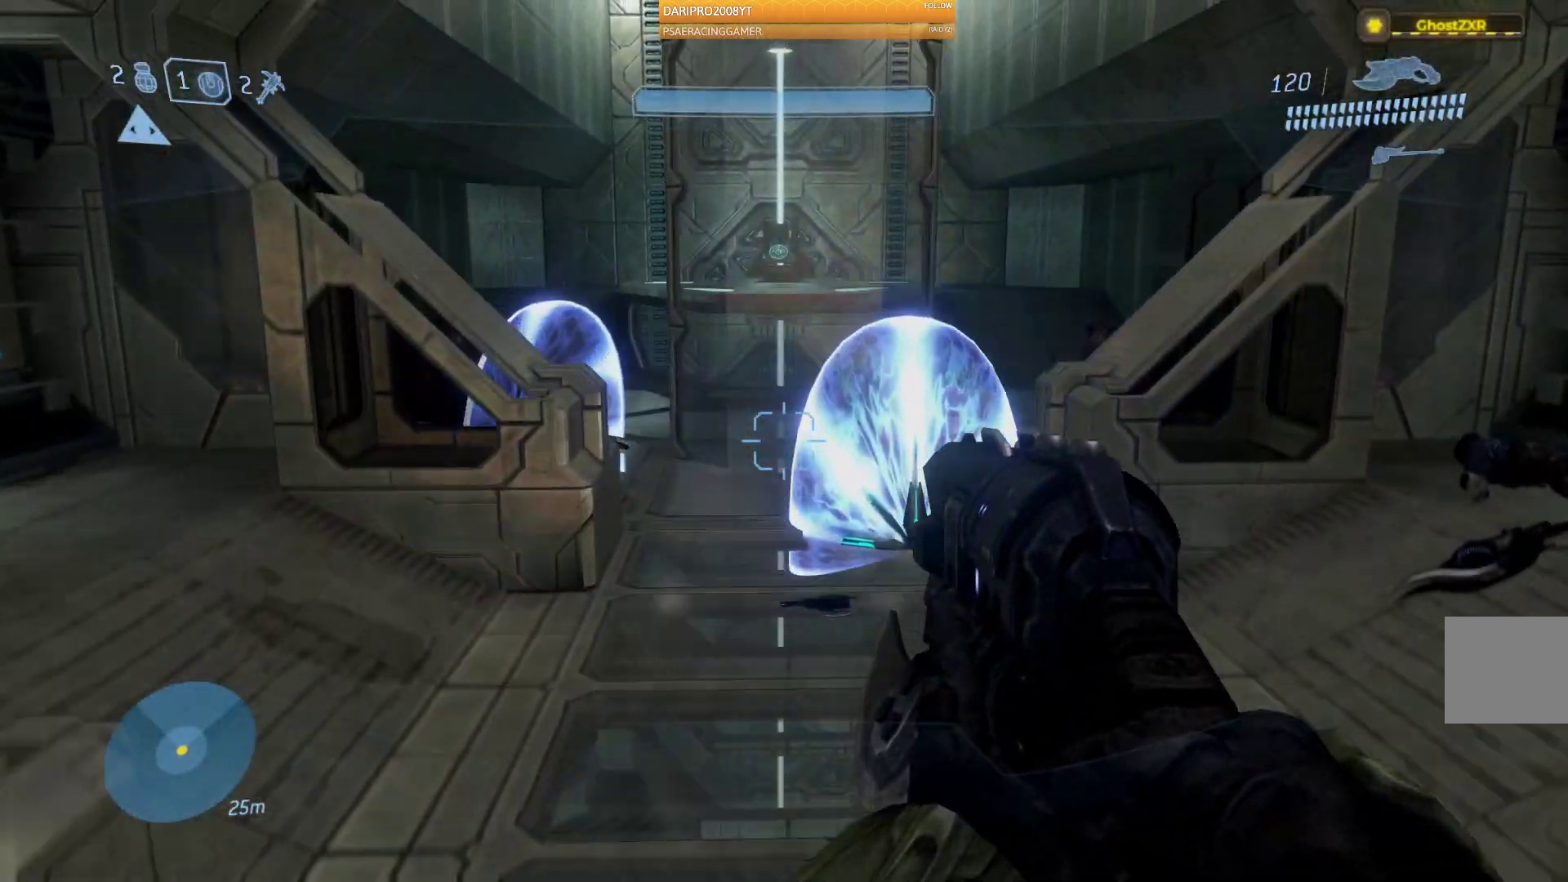
{"buttons": [], "left_stick": "up", "right_stick": "center", "events": [[33, "right_stick", "right"], [317, "right_stick", "center"]]}
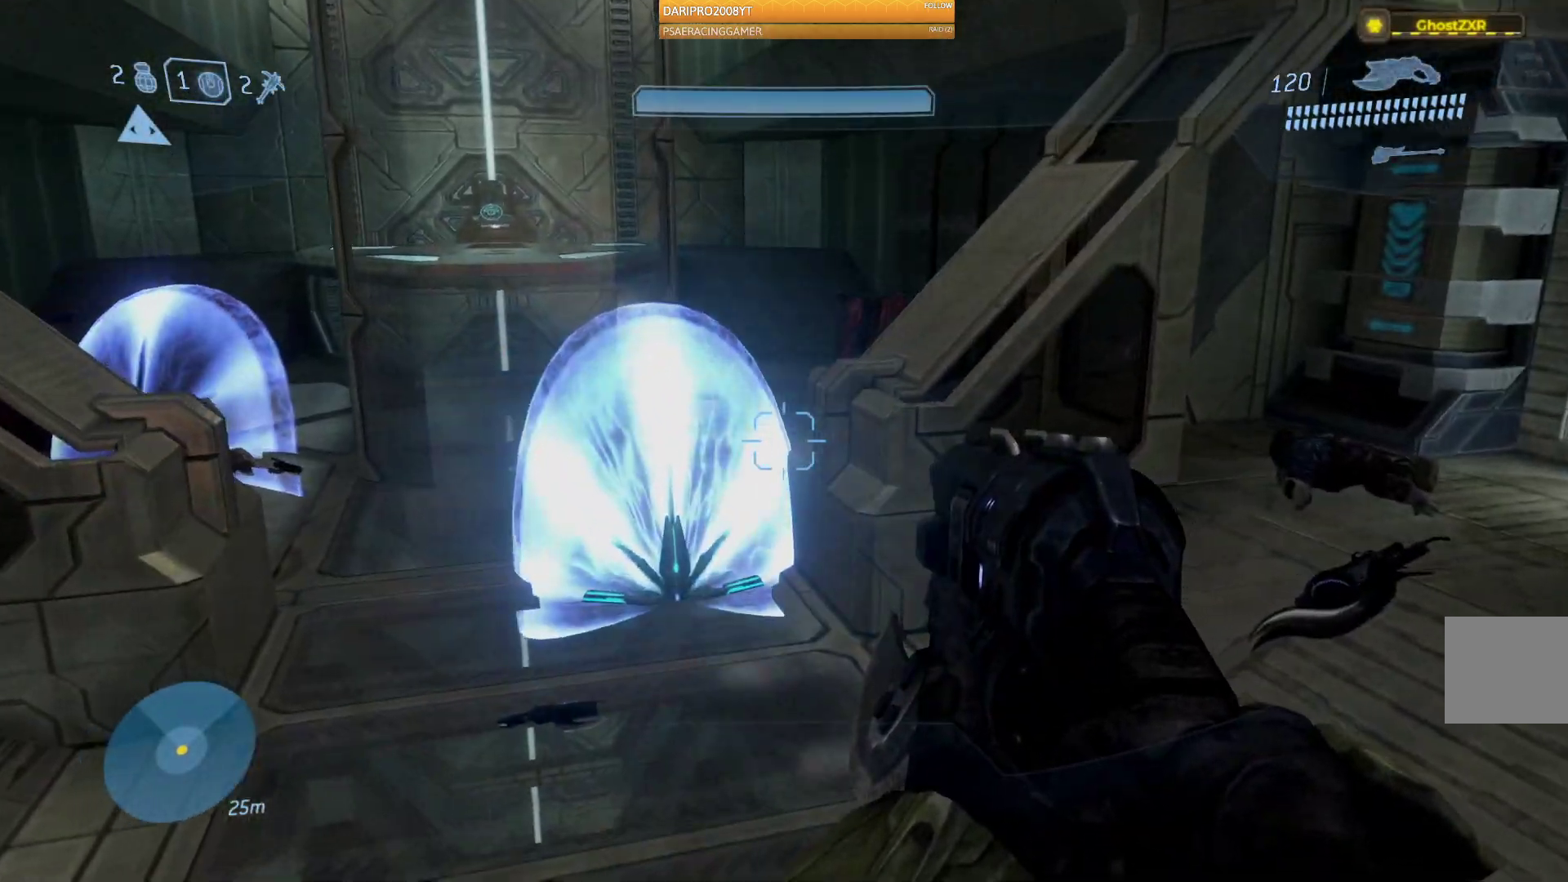
{"buttons": [], "left_stick": "up", "right_stick": "left", "events": [[83, "right_stick", "left"]]}